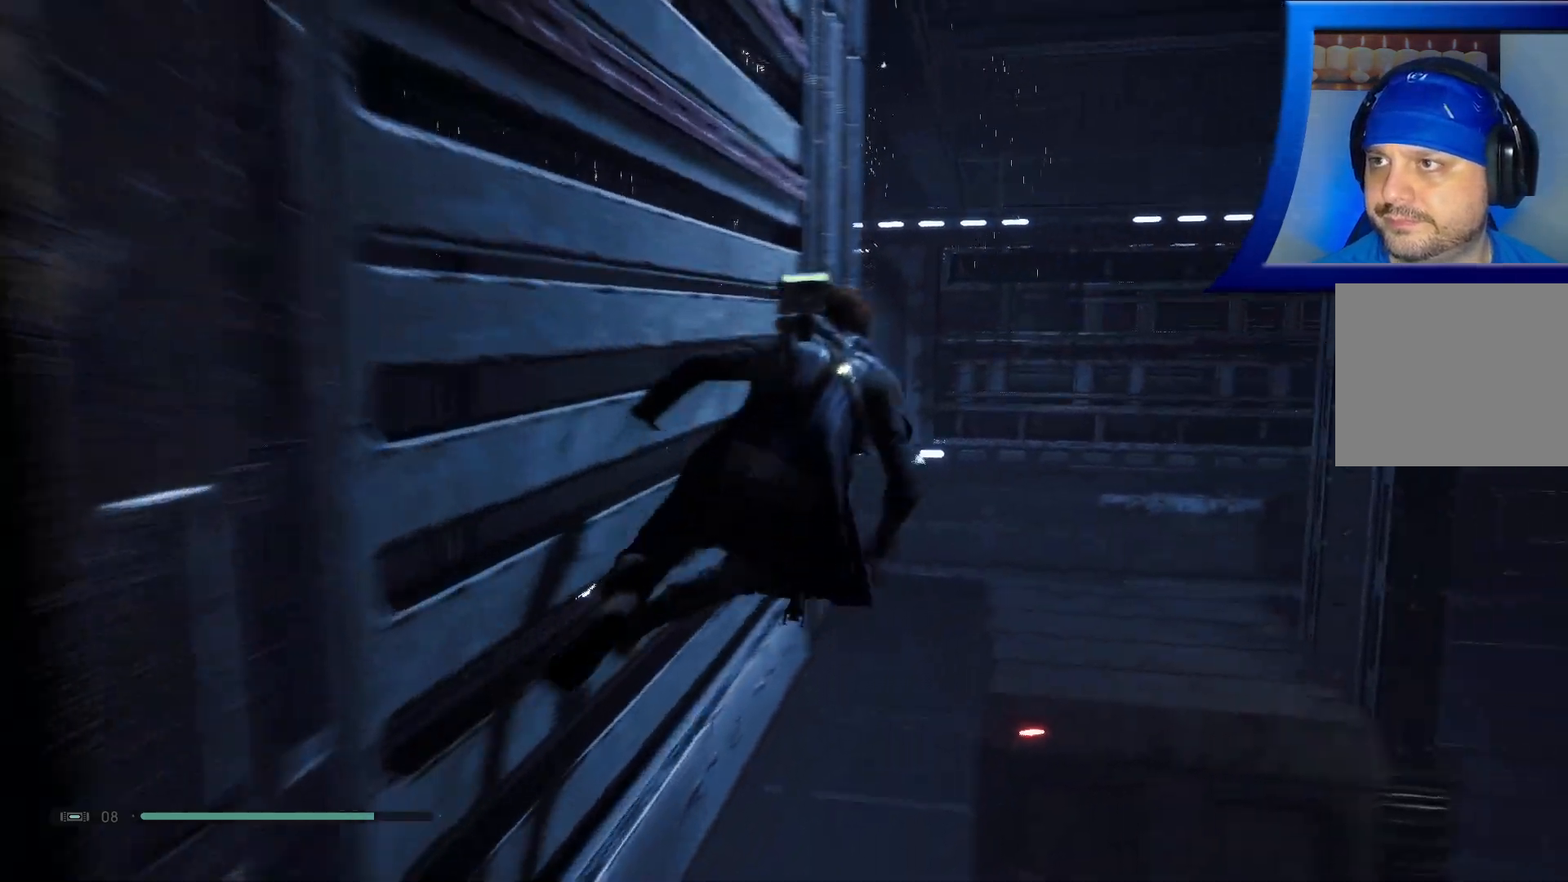
Gameplay with a controller (Xbox layout); each line is a JSON object with the inputs held at the frame after it. "events" lists button and stick changes between this image and that frame as [ms after this image, input, new state], when the widget could be followed in between. Not read: HOME.
{"buttons": [], "left_stick": "up", "right_stick": "center", "events": [[167, "right_stick", "center"]]}
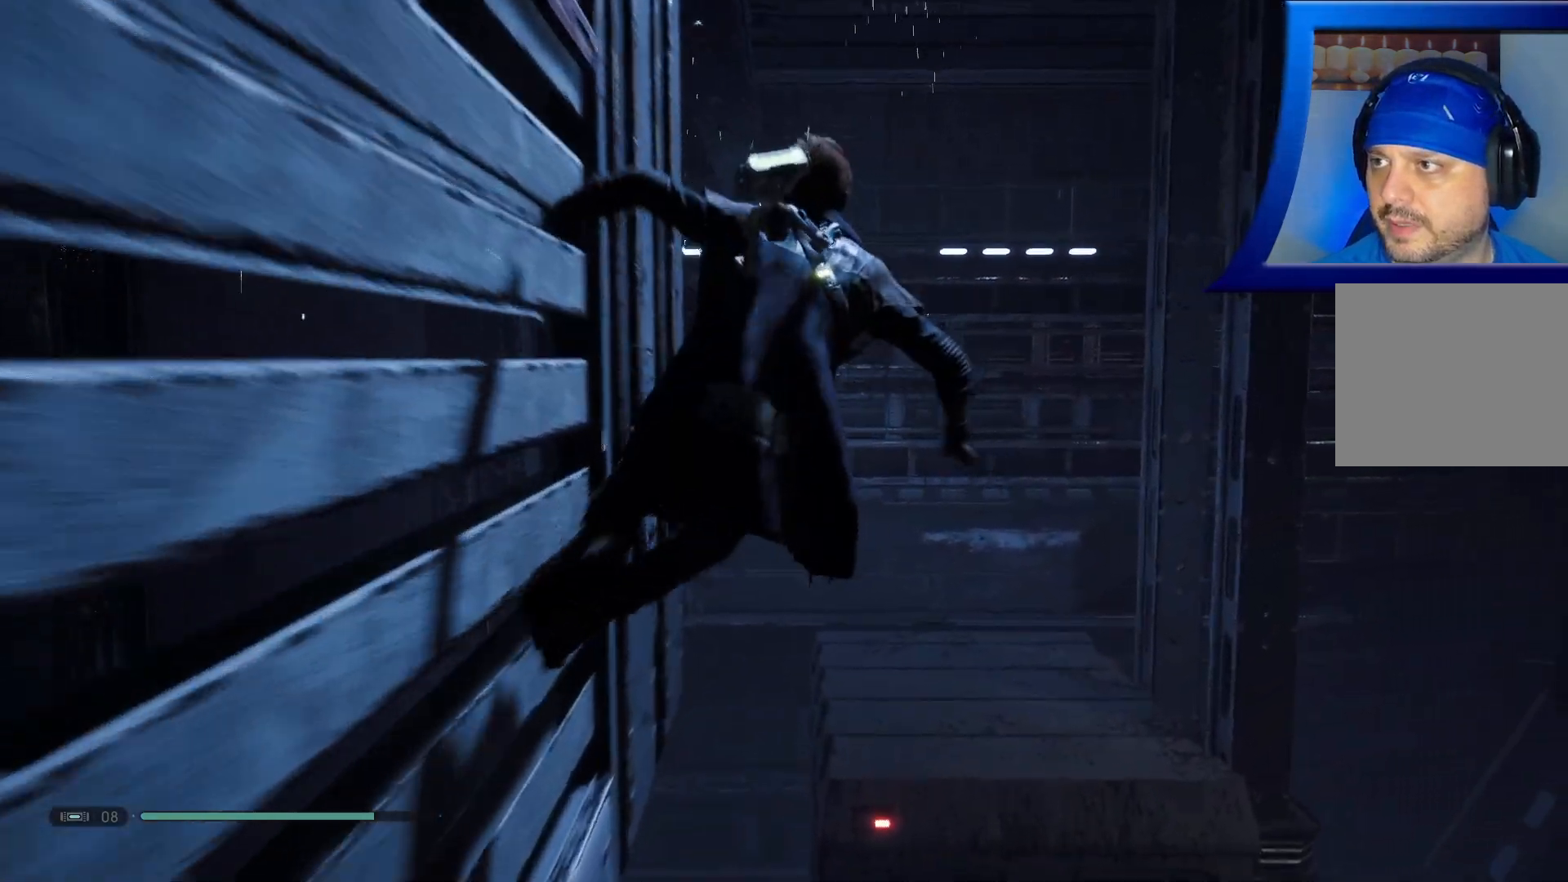
{"buttons": ["A"], "left_stick": "up", "right_stick": "center", "events": [[333, "A", "down"]]}
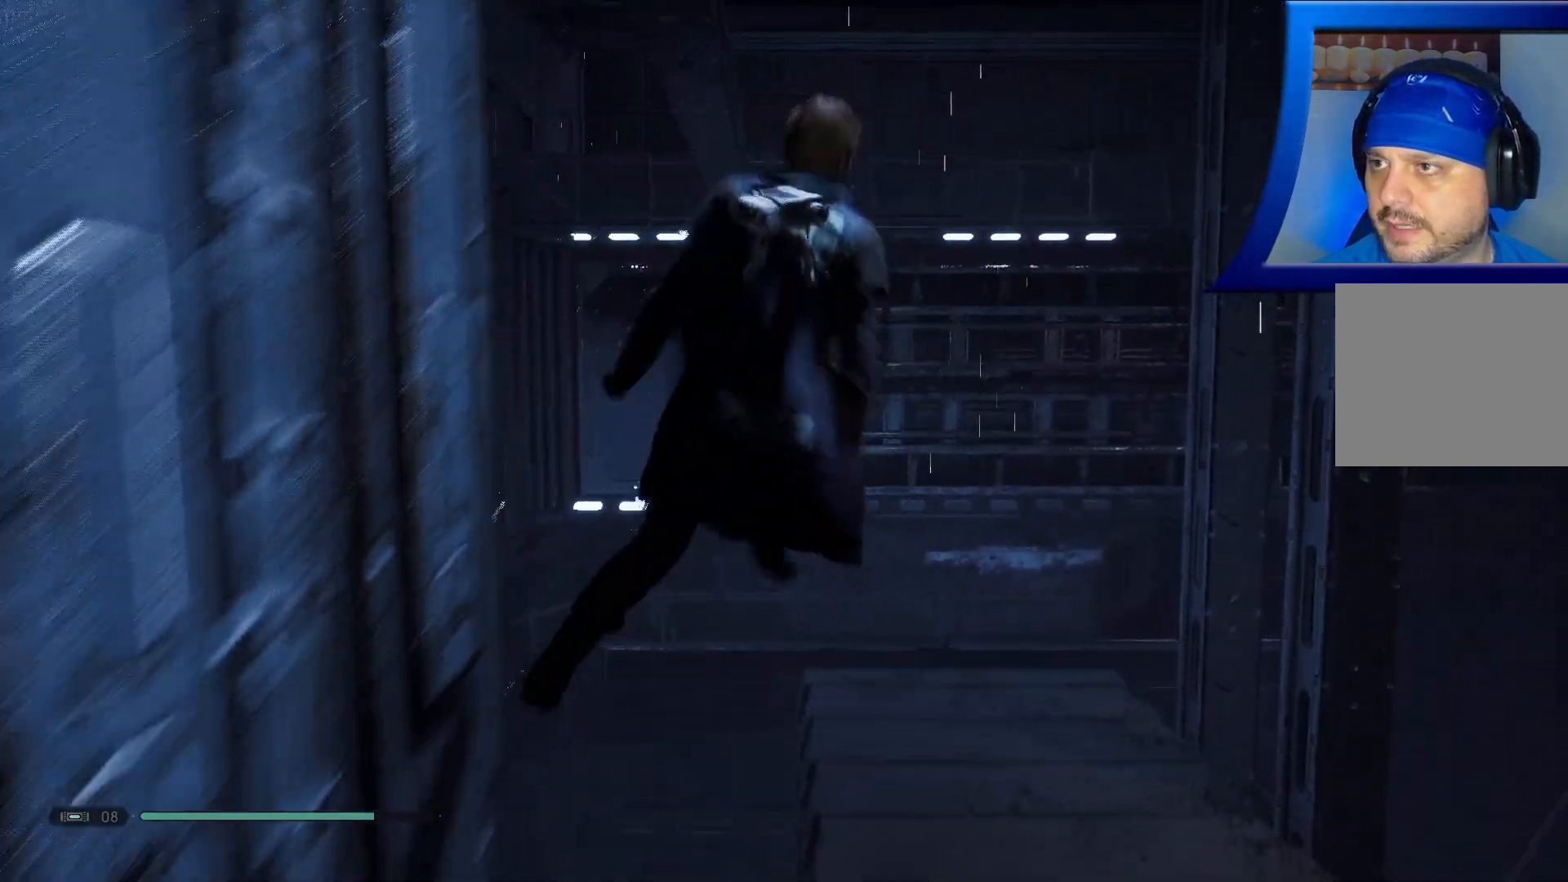
{"buttons": [], "left_stick": "up", "right_stick": "center", "events": [[300, "A", "up"]]}
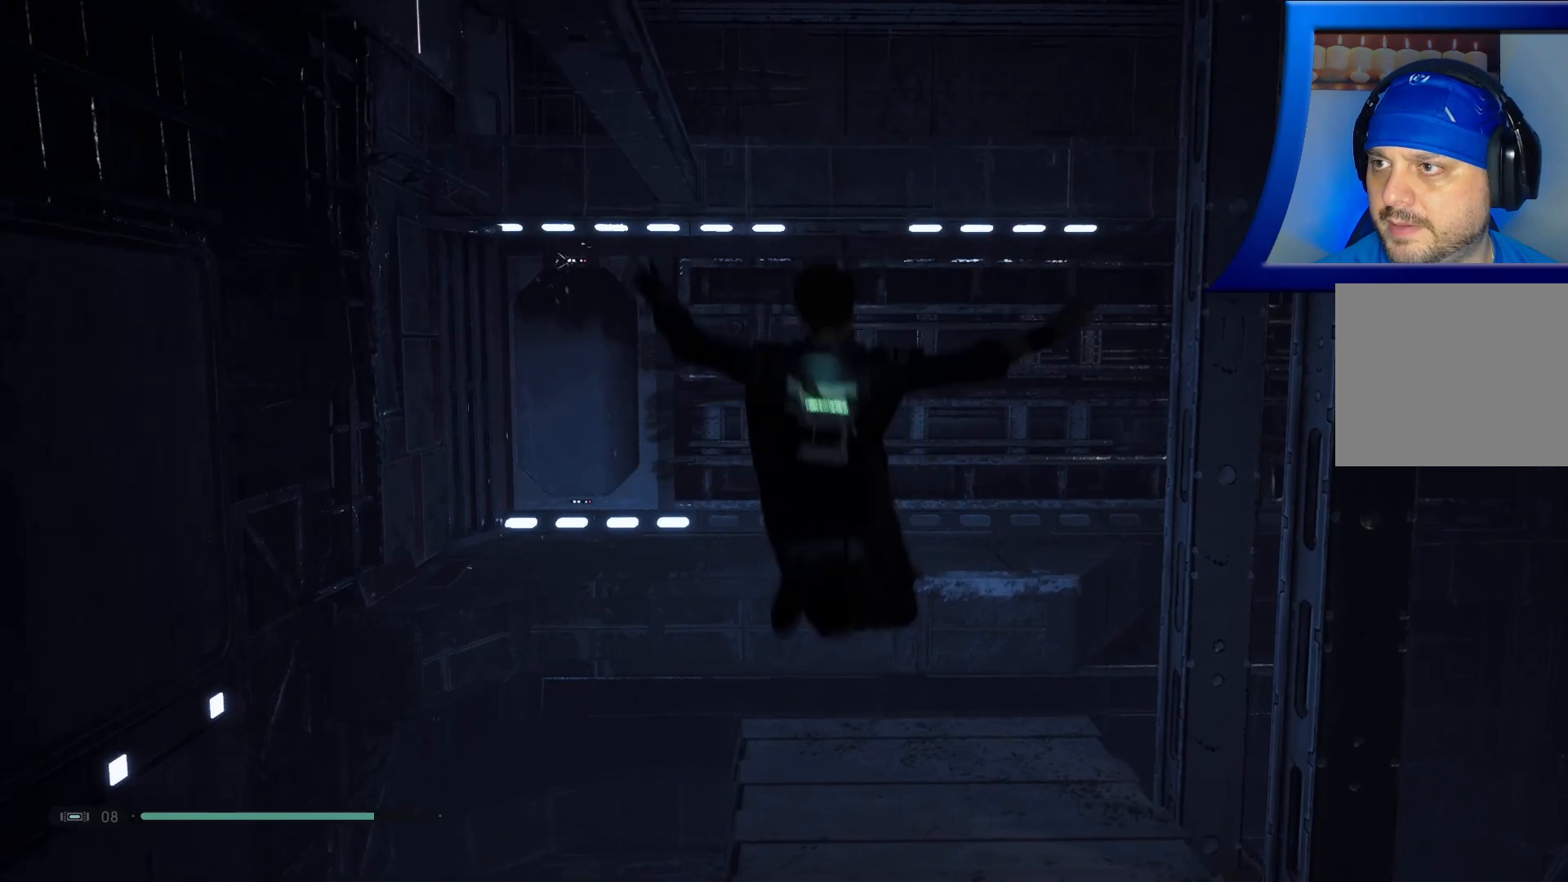
{"buttons": ["A"], "left_stick": "up", "right_stick": "center", "events": [[217, "A", "down"]]}
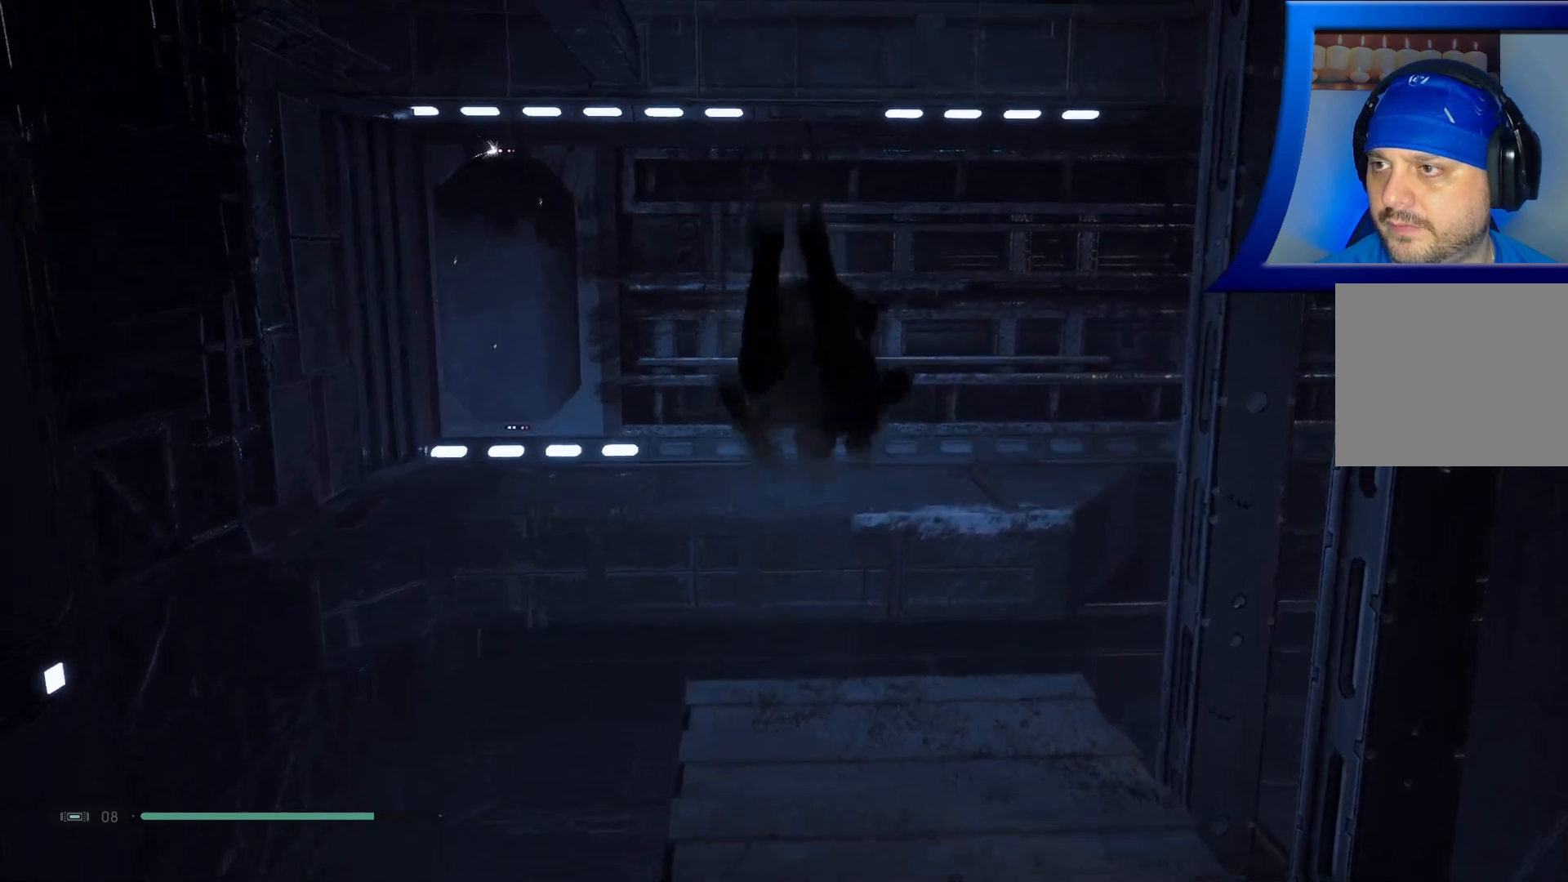
{"buttons": [], "left_stick": "up", "right_stick": "center", "events": [[233, "A", "up"]]}
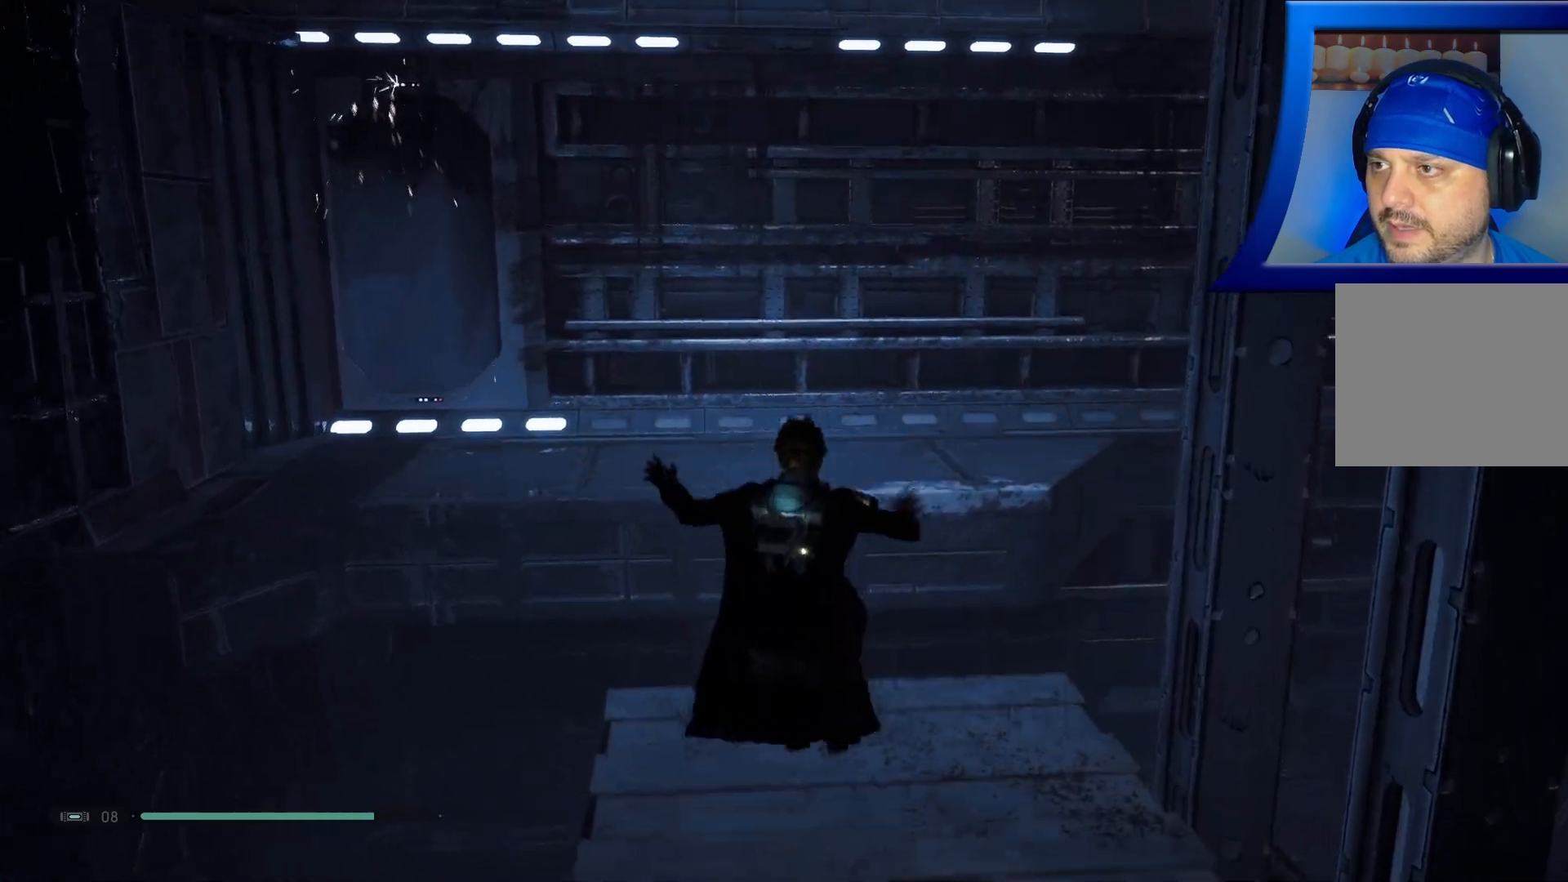
{"buttons": [], "left_stick": "up", "right_stick": "center", "events": []}
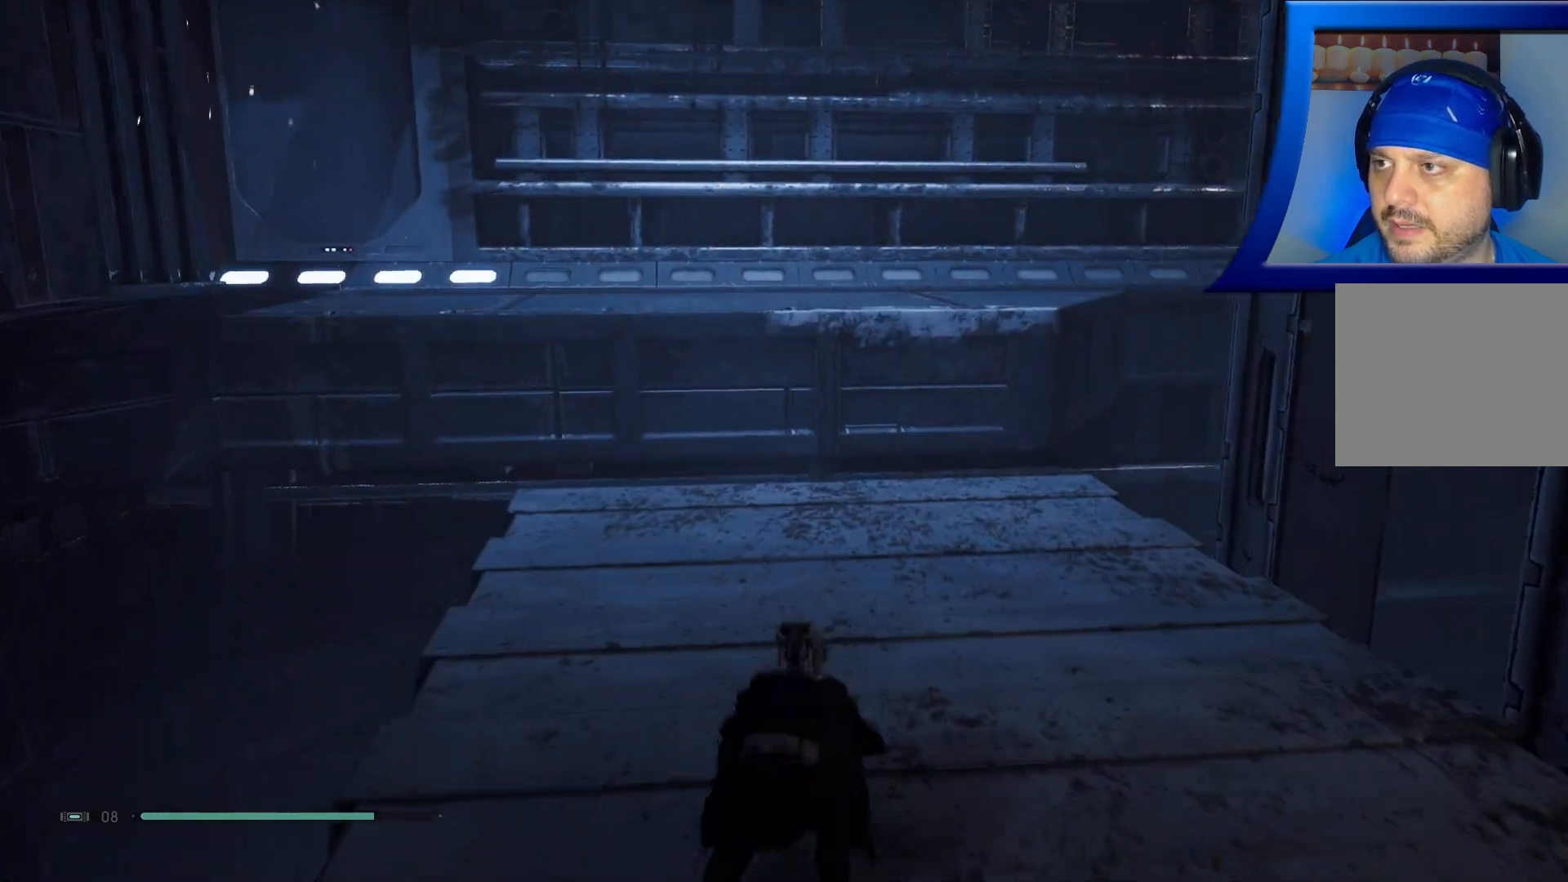
{"buttons": [], "left_stick": "up", "right_stick": "center", "events": [[283, "L3", "down"], [433, "L3", "up"]]}
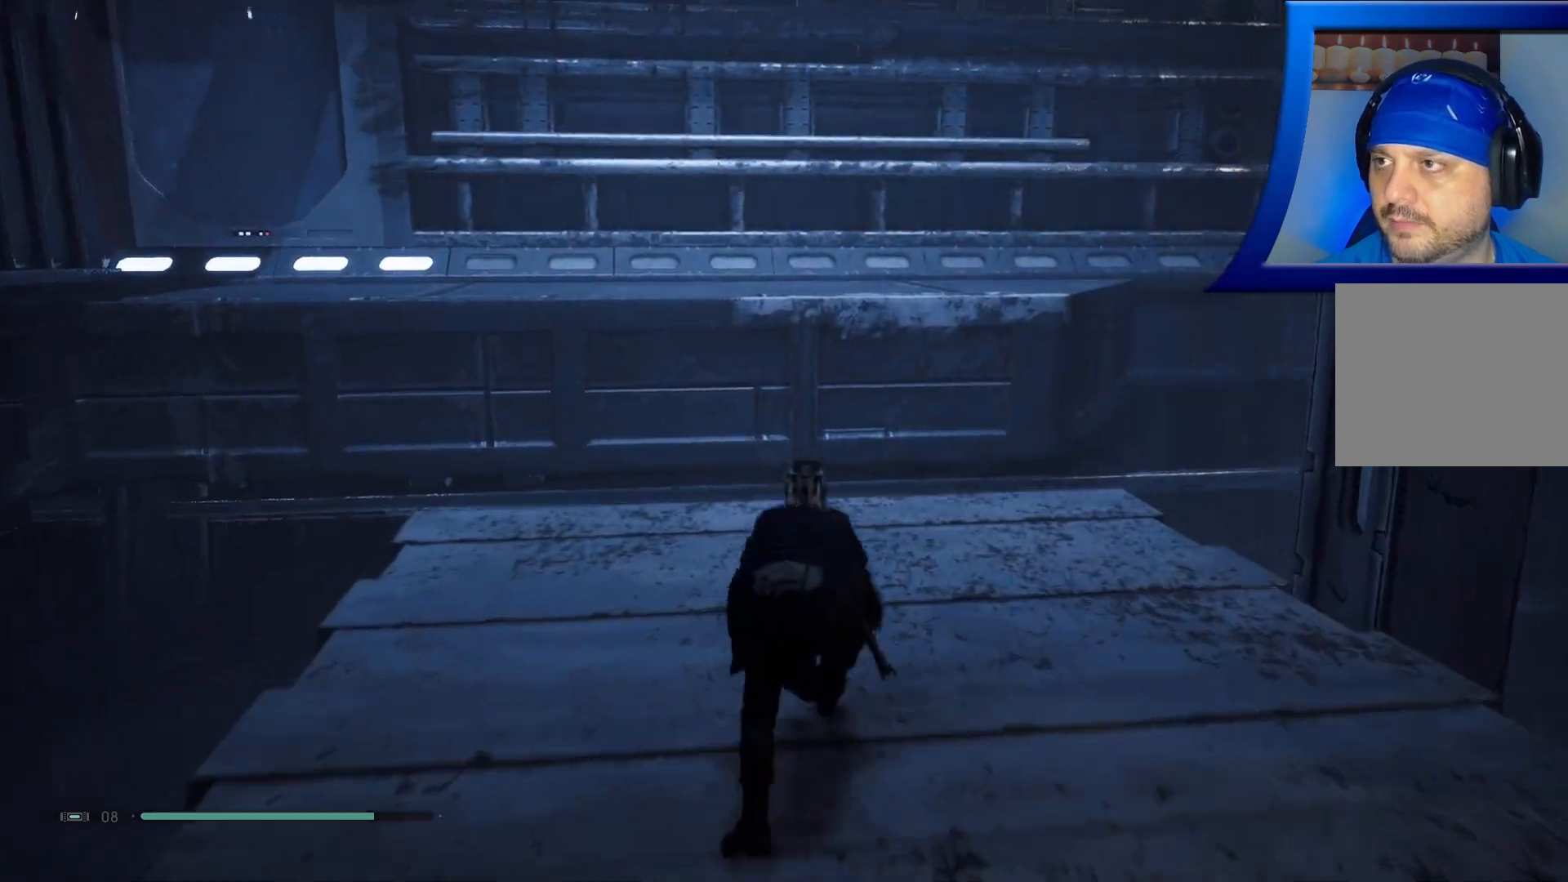
{"buttons": [], "left_stick": "up", "right_stick": "center", "events": []}
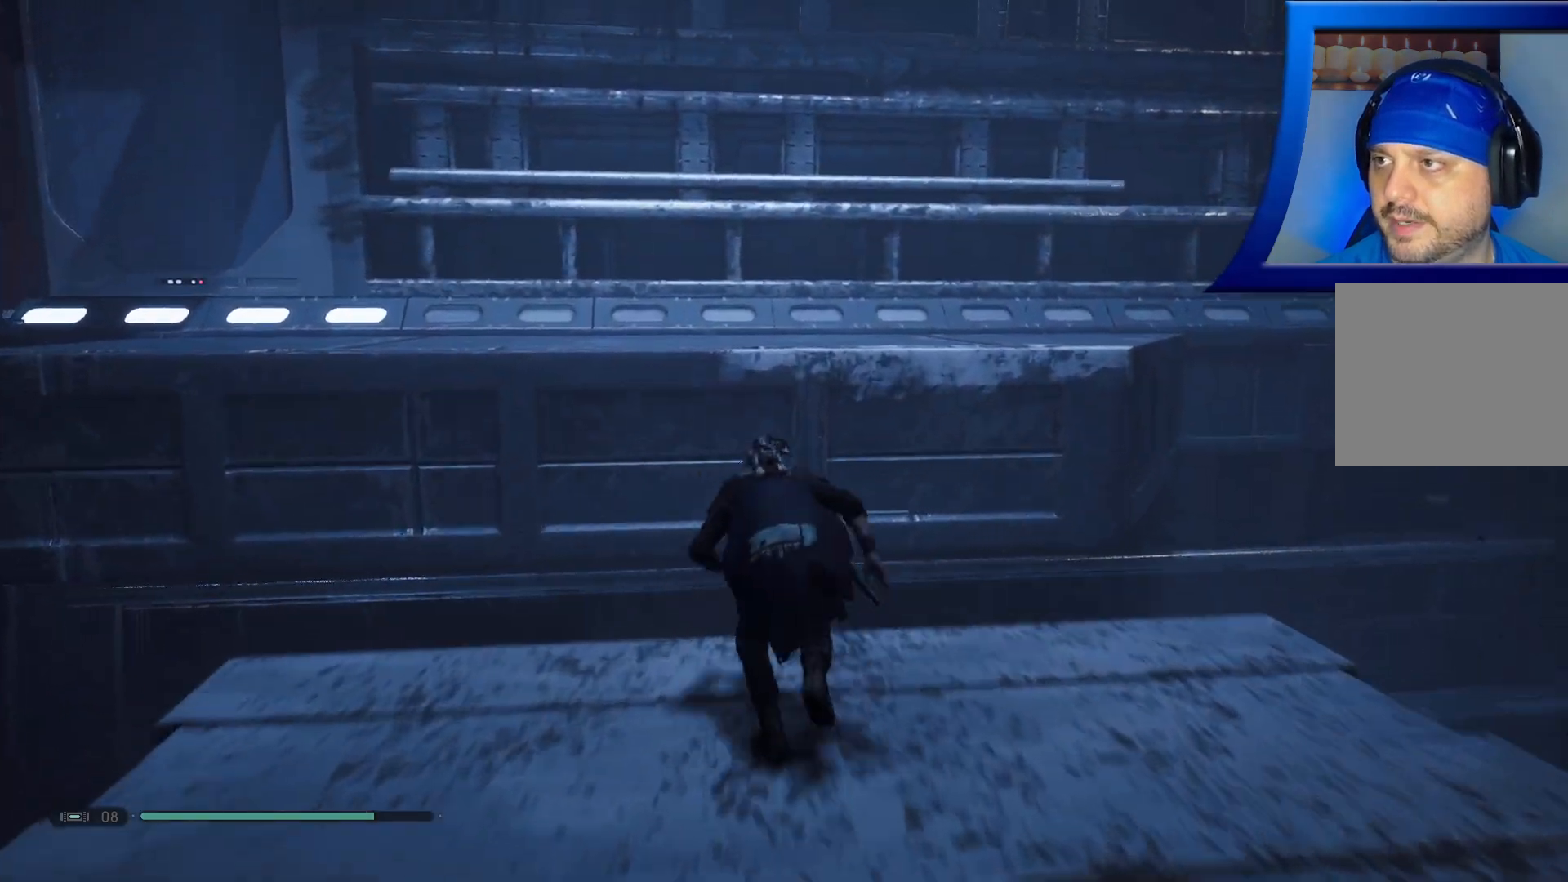
{"buttons": [], "left_stick": "up", "right_stick": "center", "events": [[50, "A", "down"], [500, "A", "up"]]}
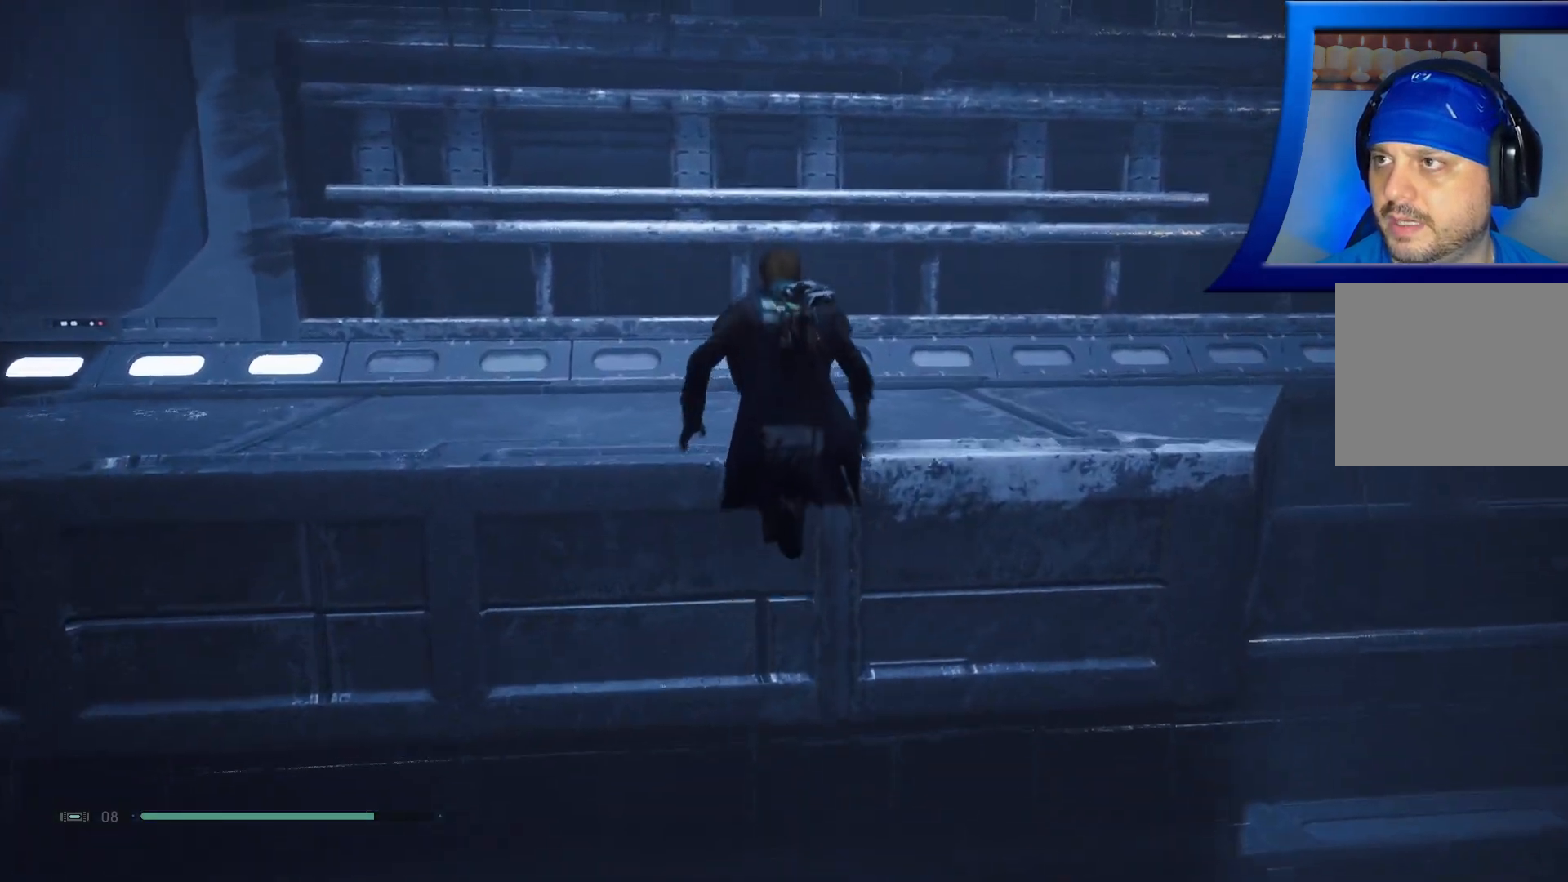
{"buttons": ["A"], "left_stick": "up", "right_stick": "center", "events": [[83, "A", "down"]]}
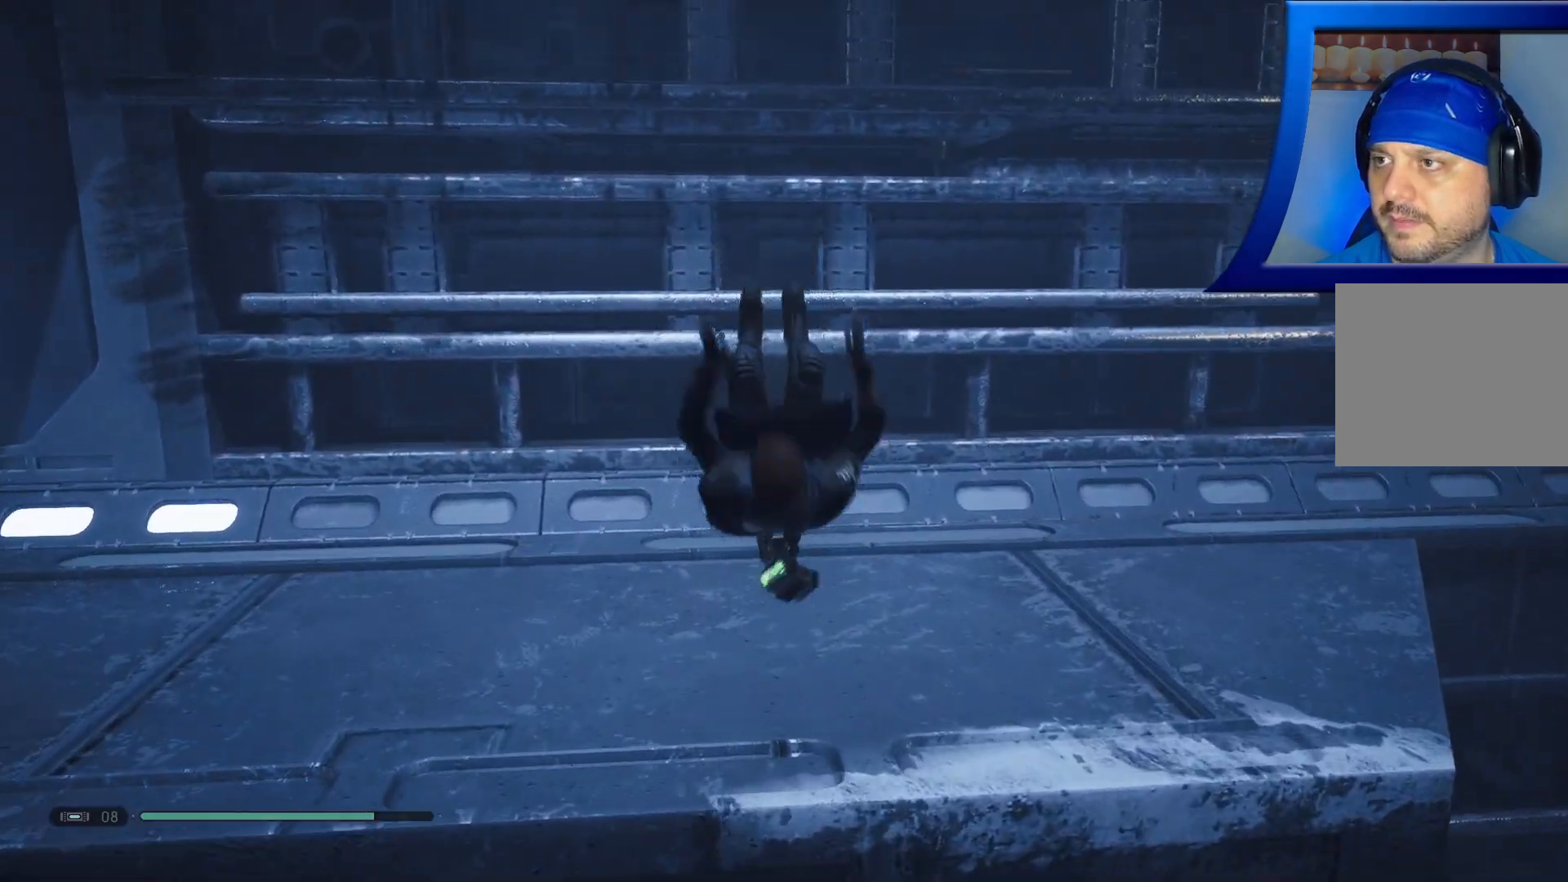
{"buttons": [], "left_stick": "up", "right_stick": "right", "events": [[33, "A", "up"], [400, "right_stick", "right"]]}
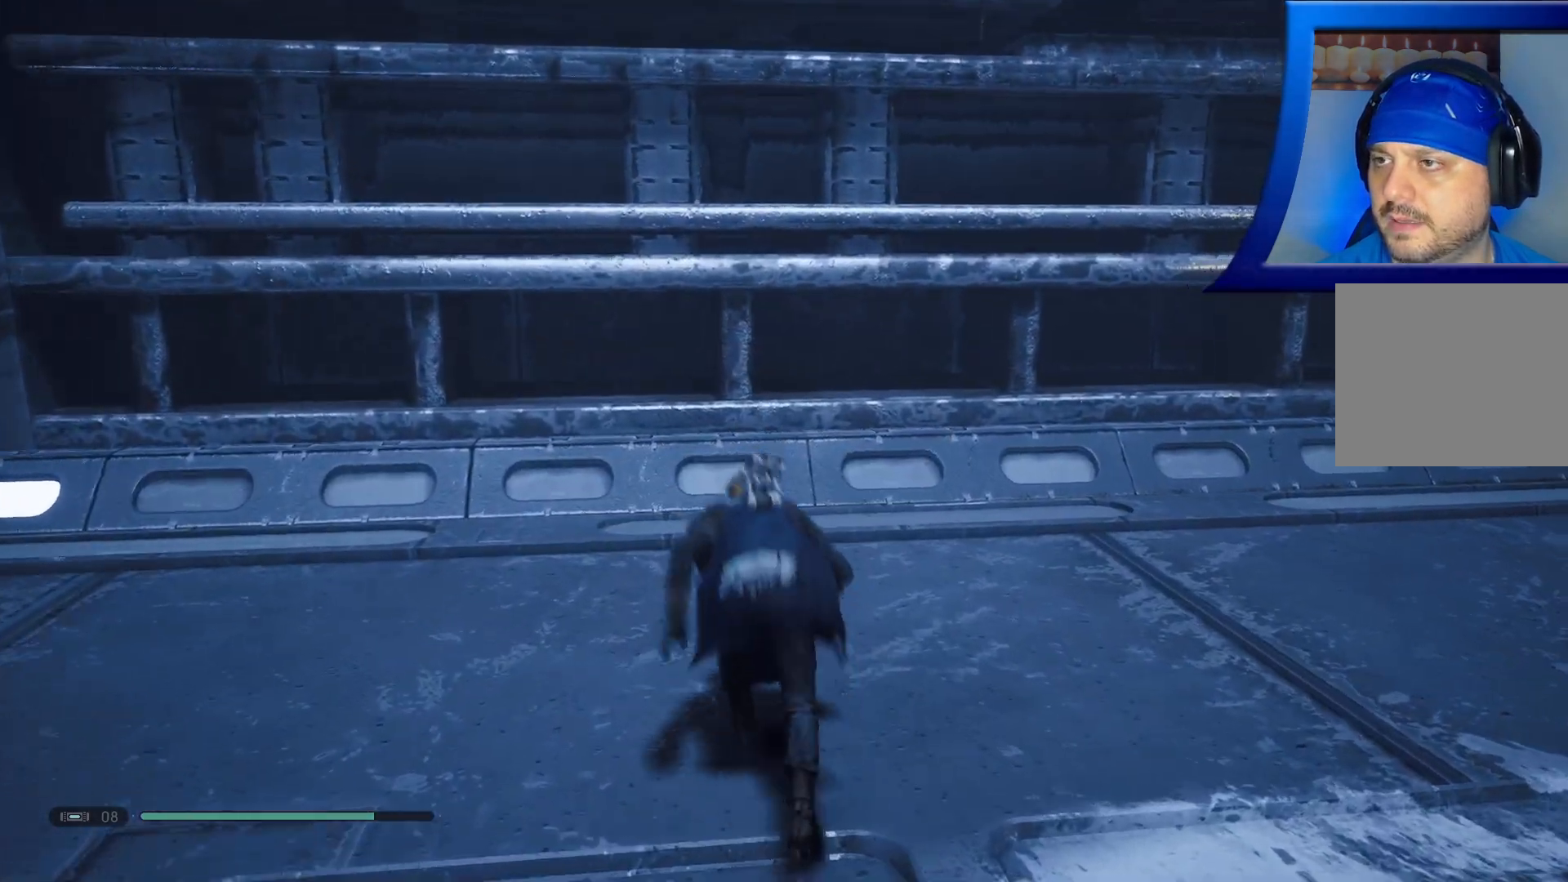
{"buttons": [], "left_stick": "center", "right_stick": "center", "events": [[267, "right_stick", "up-right"], [400, "left_stick", "center"], [467, "right_stick", "center"]]}
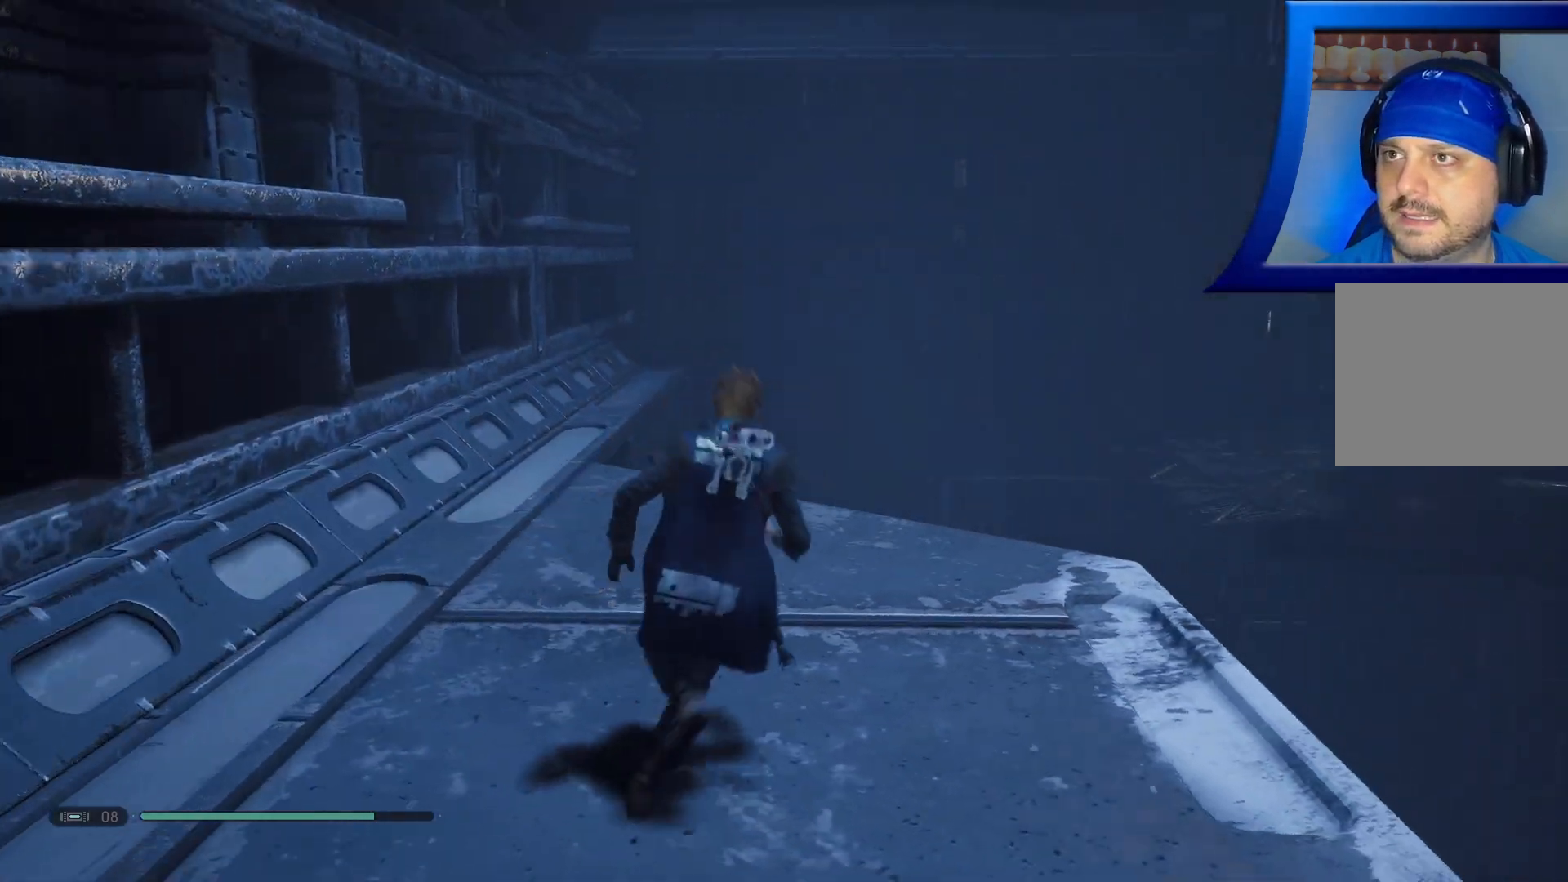
{"buttons": [], "left_stick": "center", "right_stick": "up-right", "events": [[217, "right_stick", "up"], [317, "right_stick", "up-right"]]}
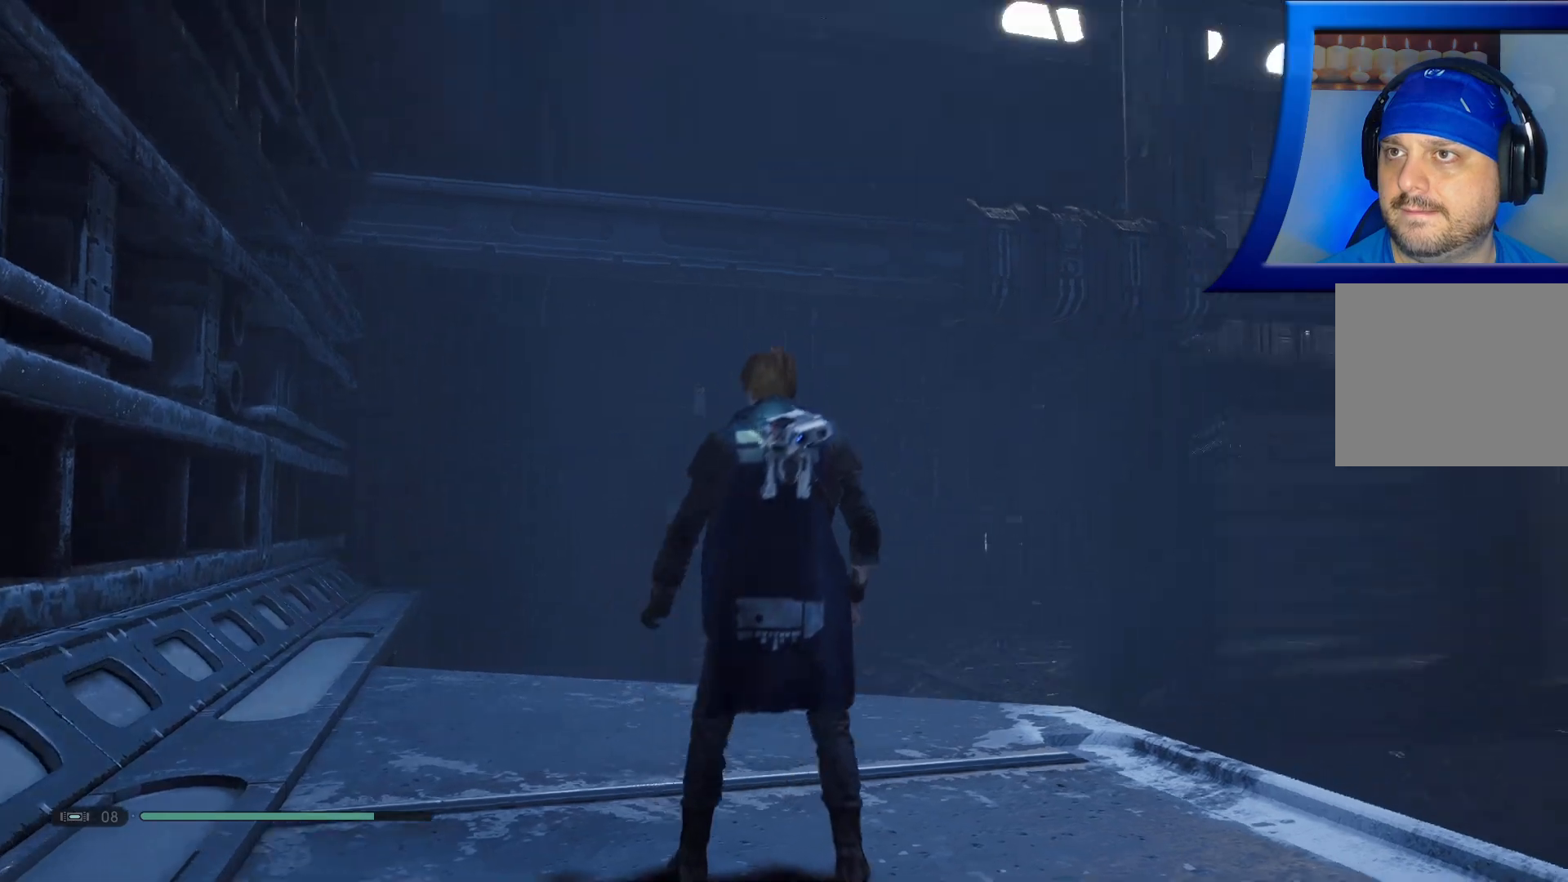
{"buttons": [], "left_stick": "center", "right_stick": "center", "events": [[83, "right_stick", "up"], [217, "right_stick", "center"]]}
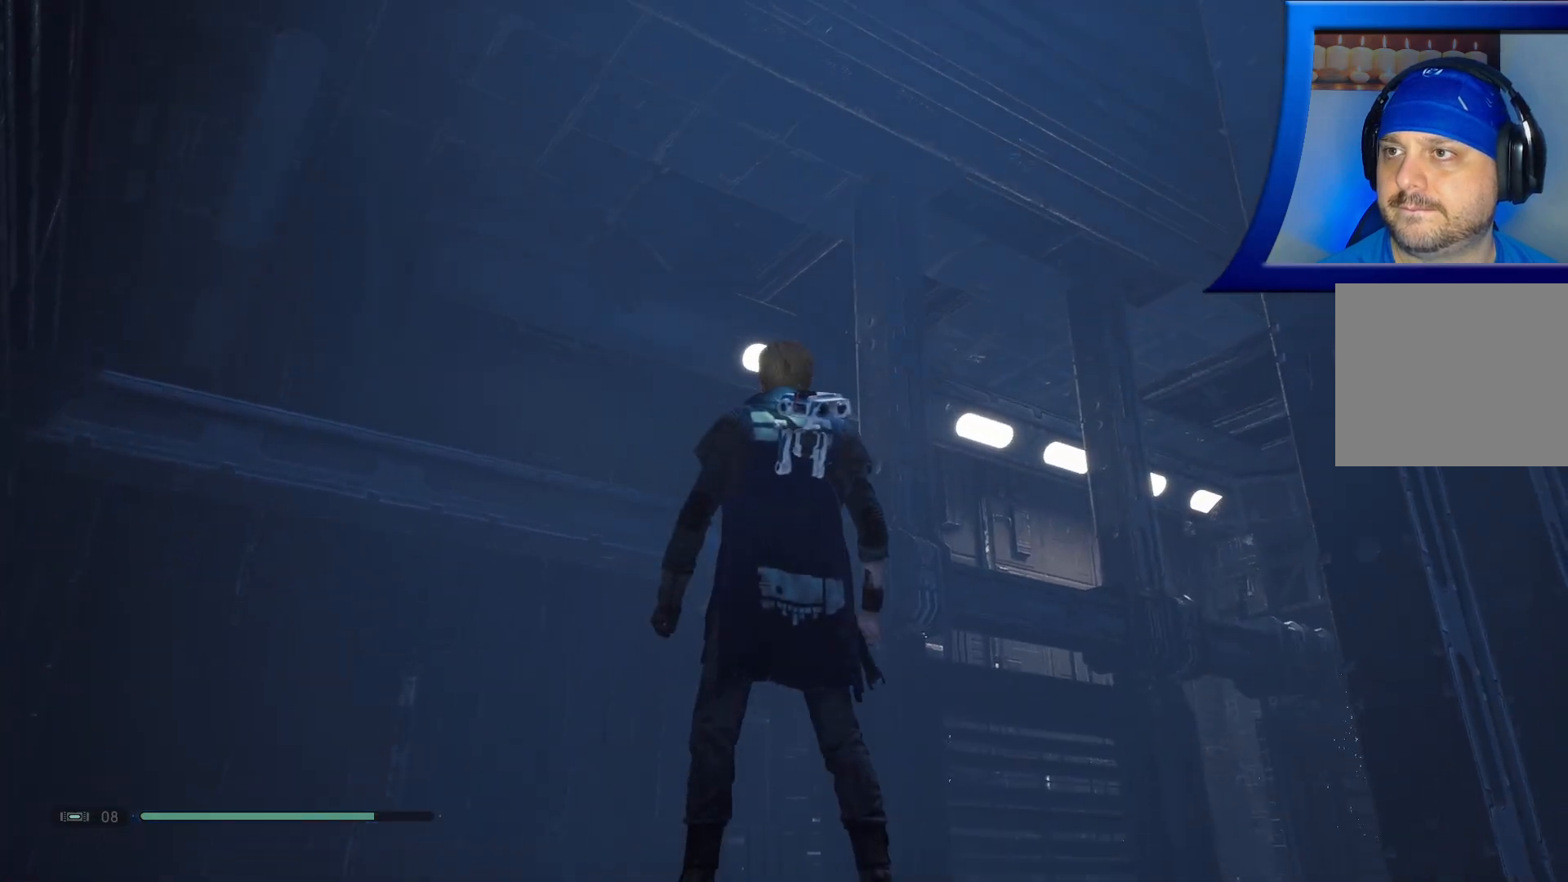
{"buttons": [], "left_stick": "center", "right_stick": "right", "events": [[133, "right_stick", "down-right"], [483, "right_stick", "right"]]}
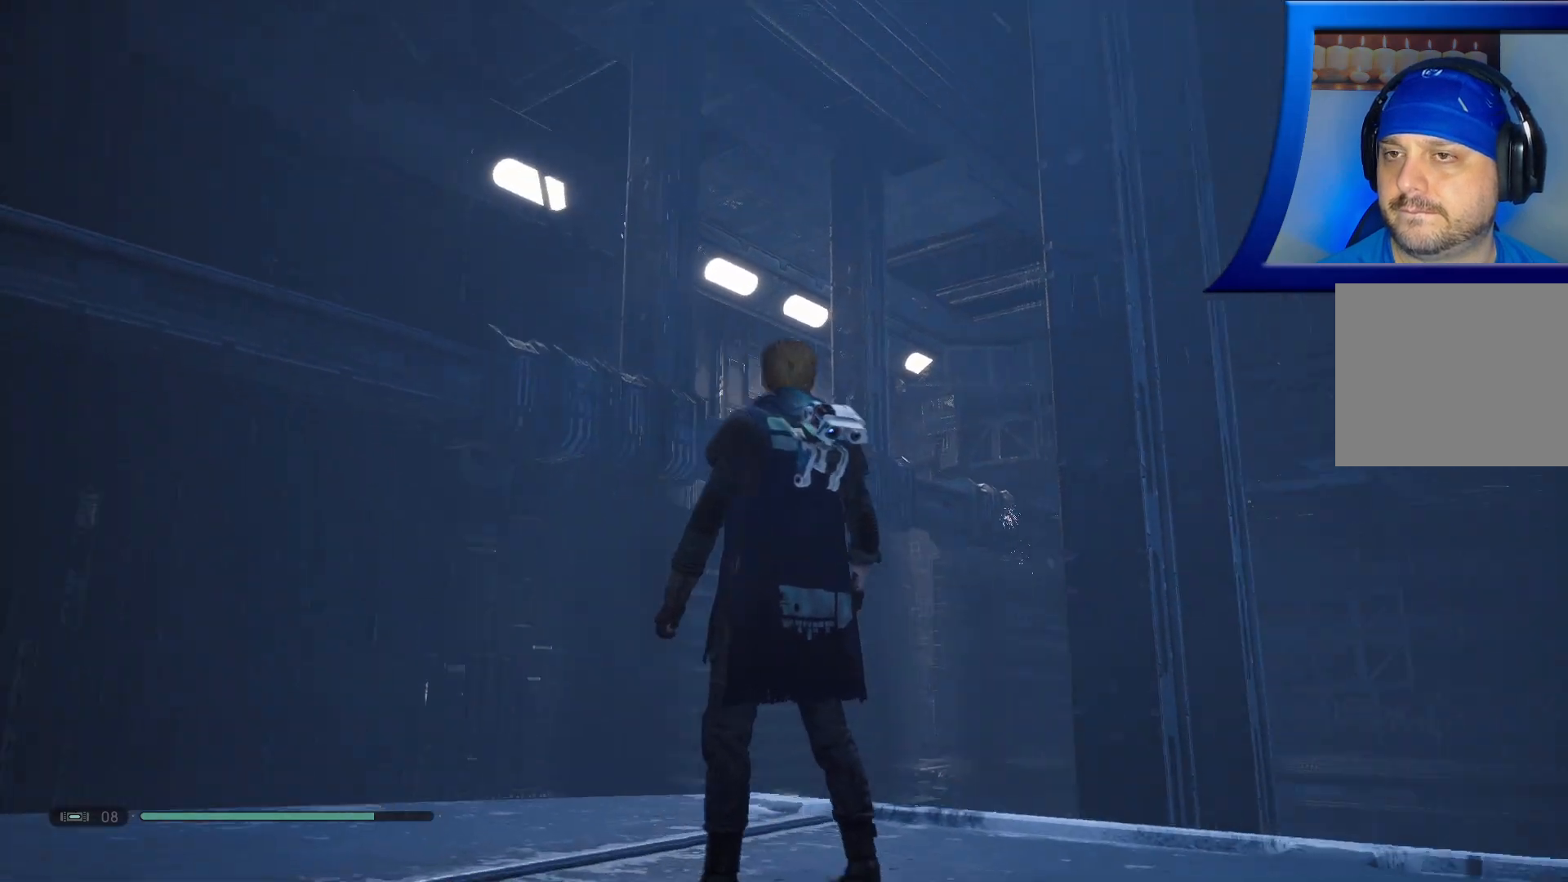
{"buttons": [], "left_stick": "center", "right_stick": "right", "events": []}
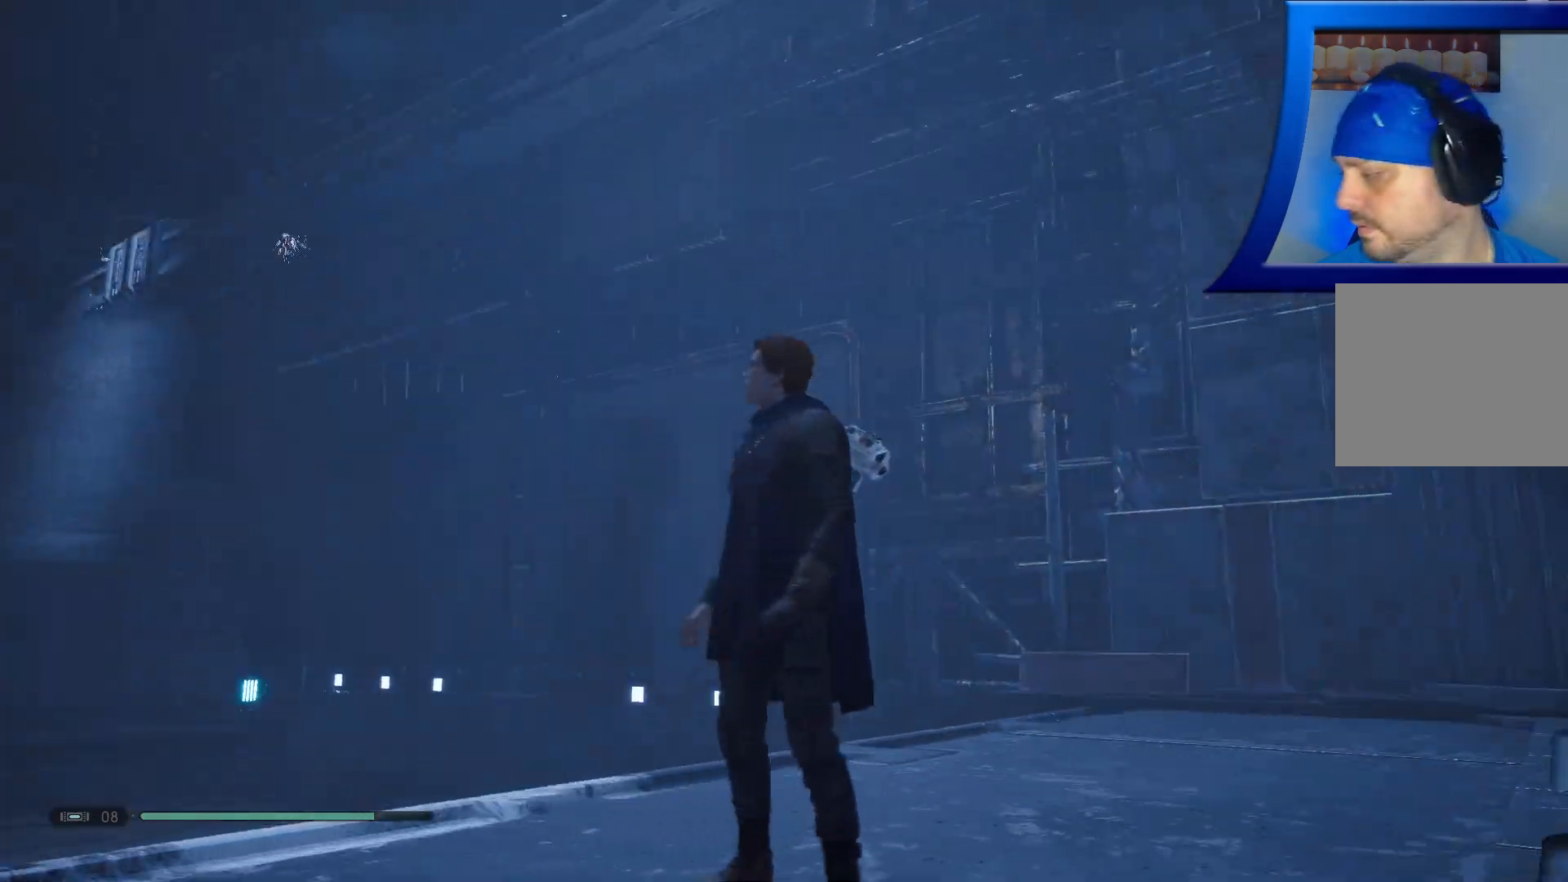
{"buttons": [], "left_stick": "center", "right_stick": "right", "events": []}
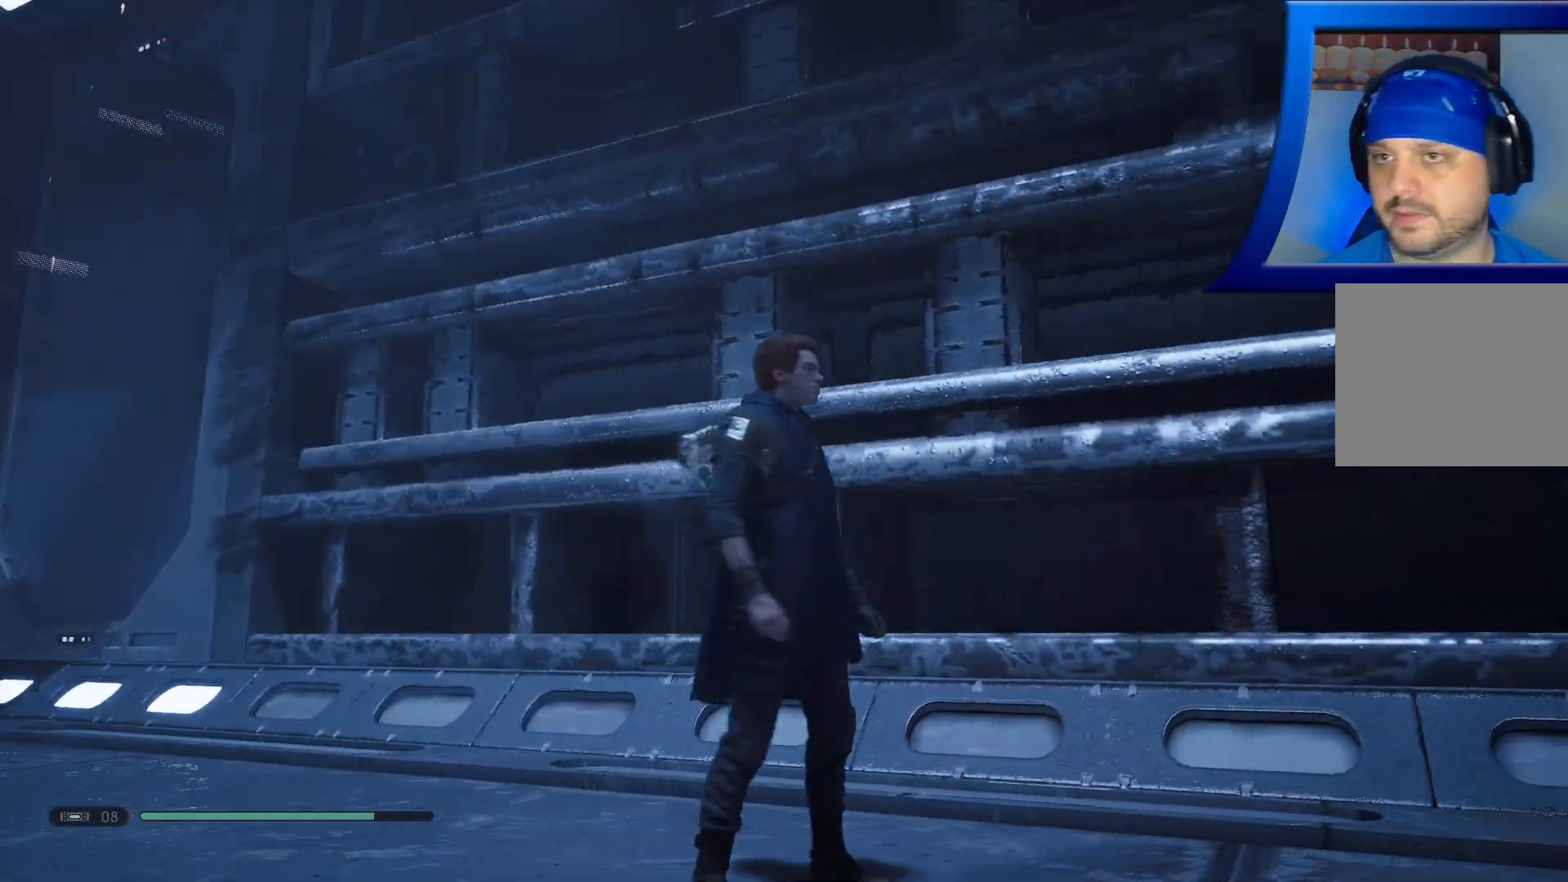
{"buttons": [], "left_stick": "center", "right_stick": "down-right", "events": [[117, "right_stick", "center"], [300, "right_stick", "down-right"]]}
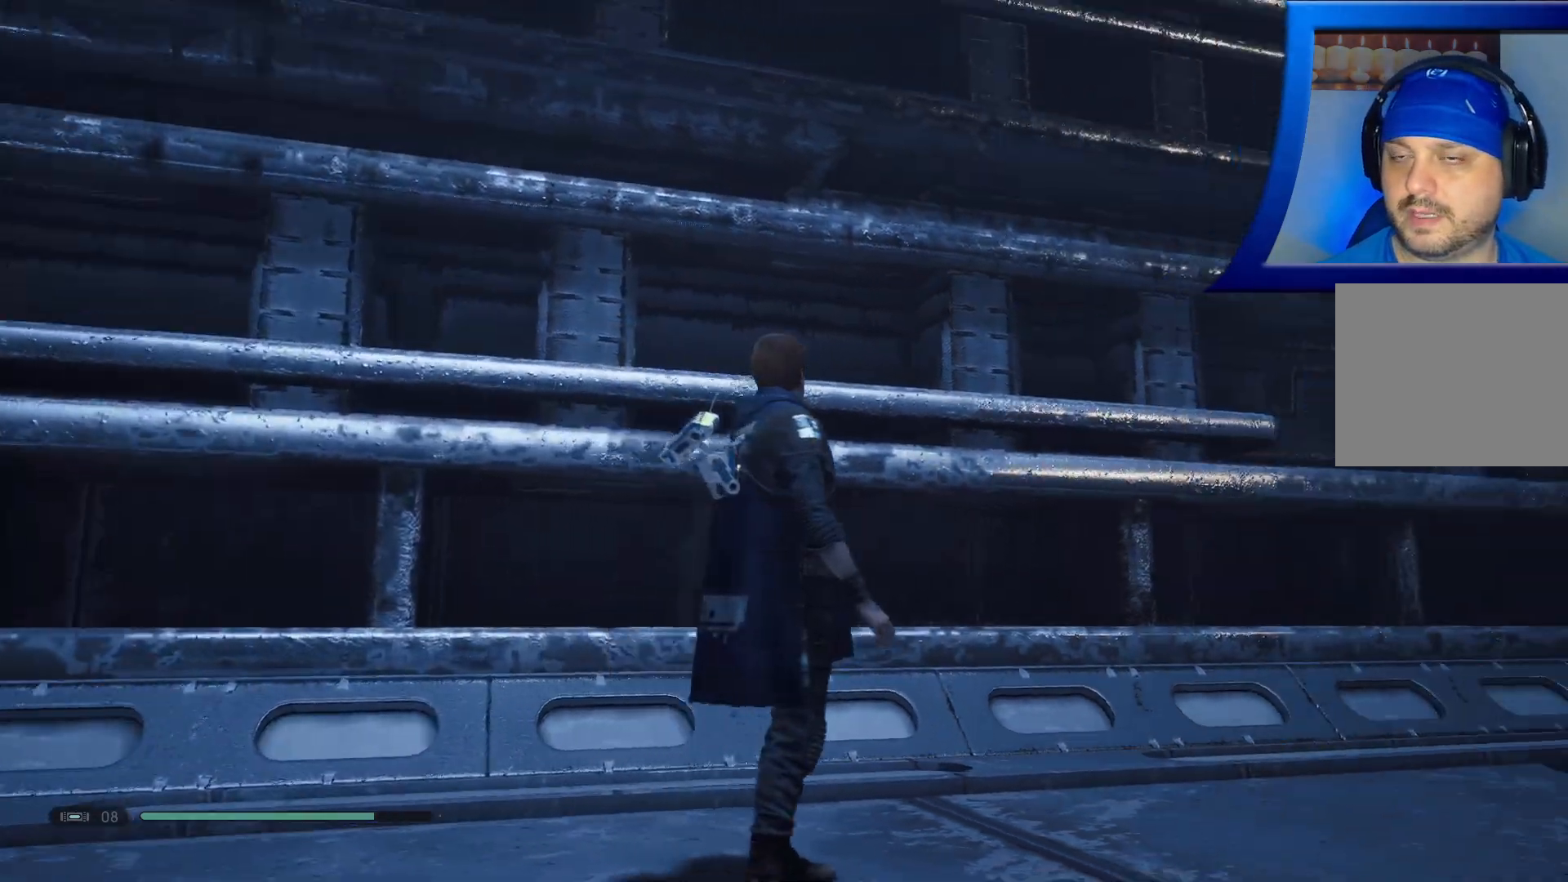
{"buttons": [], "left_stick": "center", "right_stick": "left", "events": [[333, "right_stick", "center"], [467, "right_stick", "left"]]}
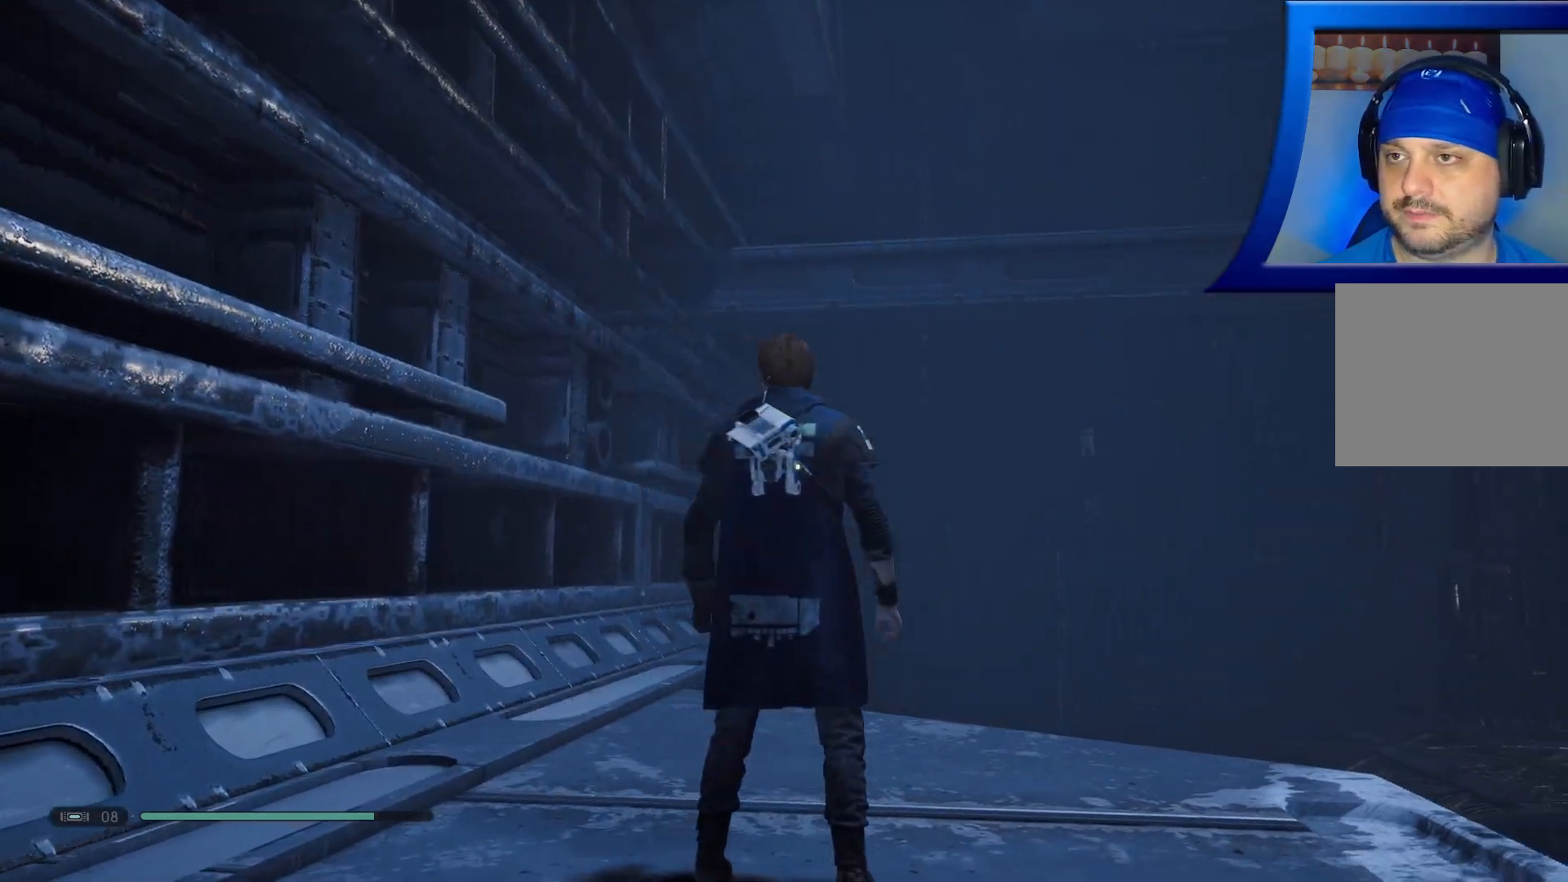
{"buttons": [], "left_stick": "center", "right_stick": "left", "events": []}
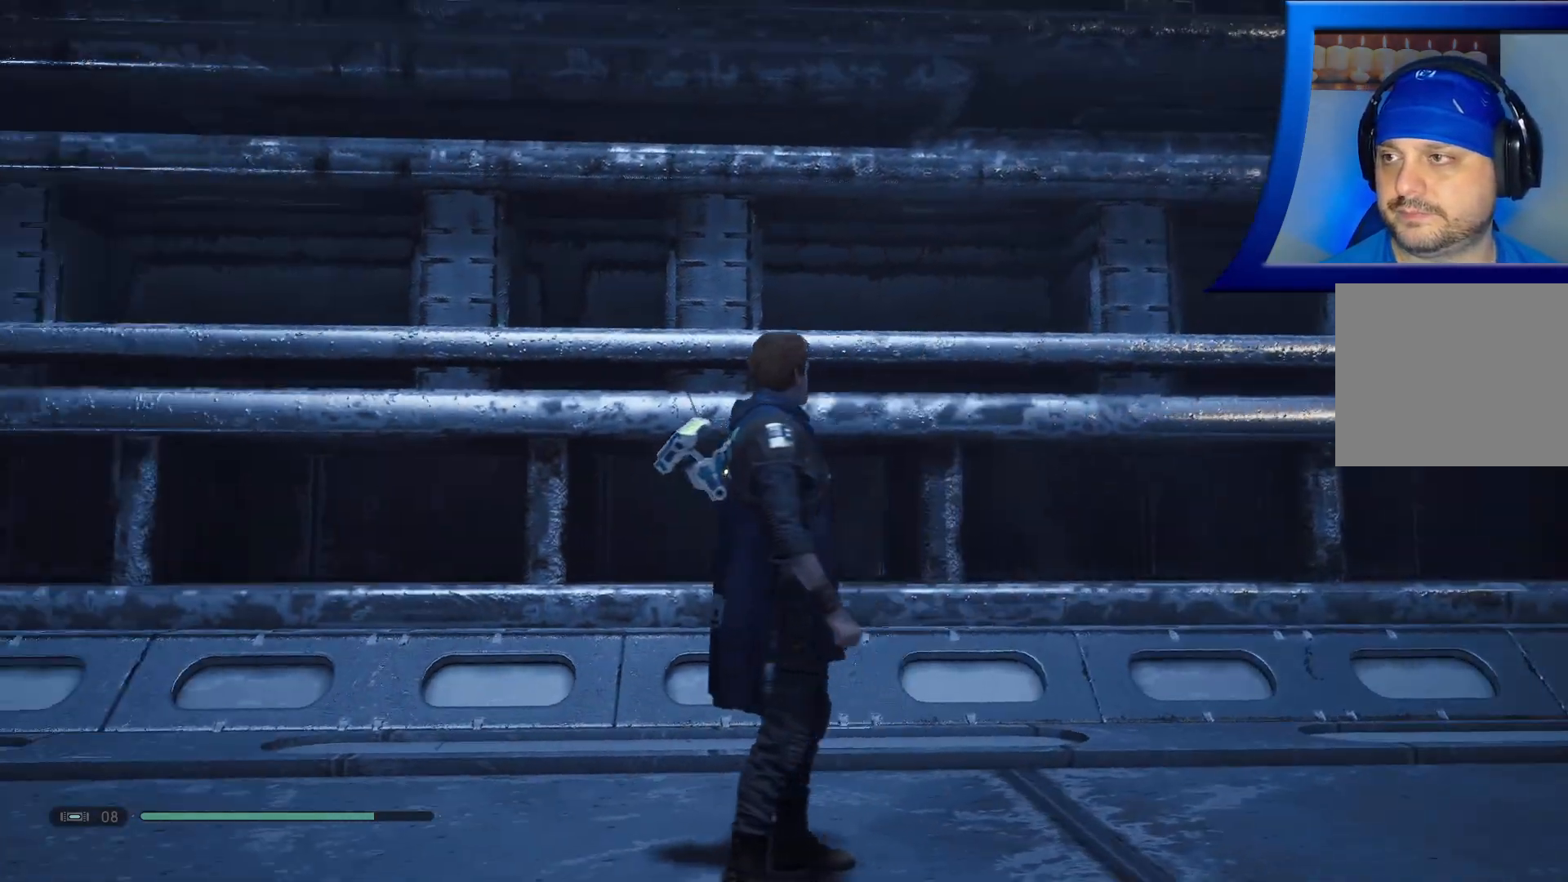
{"buttons": [], "left_stick": "up", "right_stick": "center", "events": [[133, "right_stick", "down-left"], [267, "left_stick", "up"], [467, "right_stick", "center"]]}
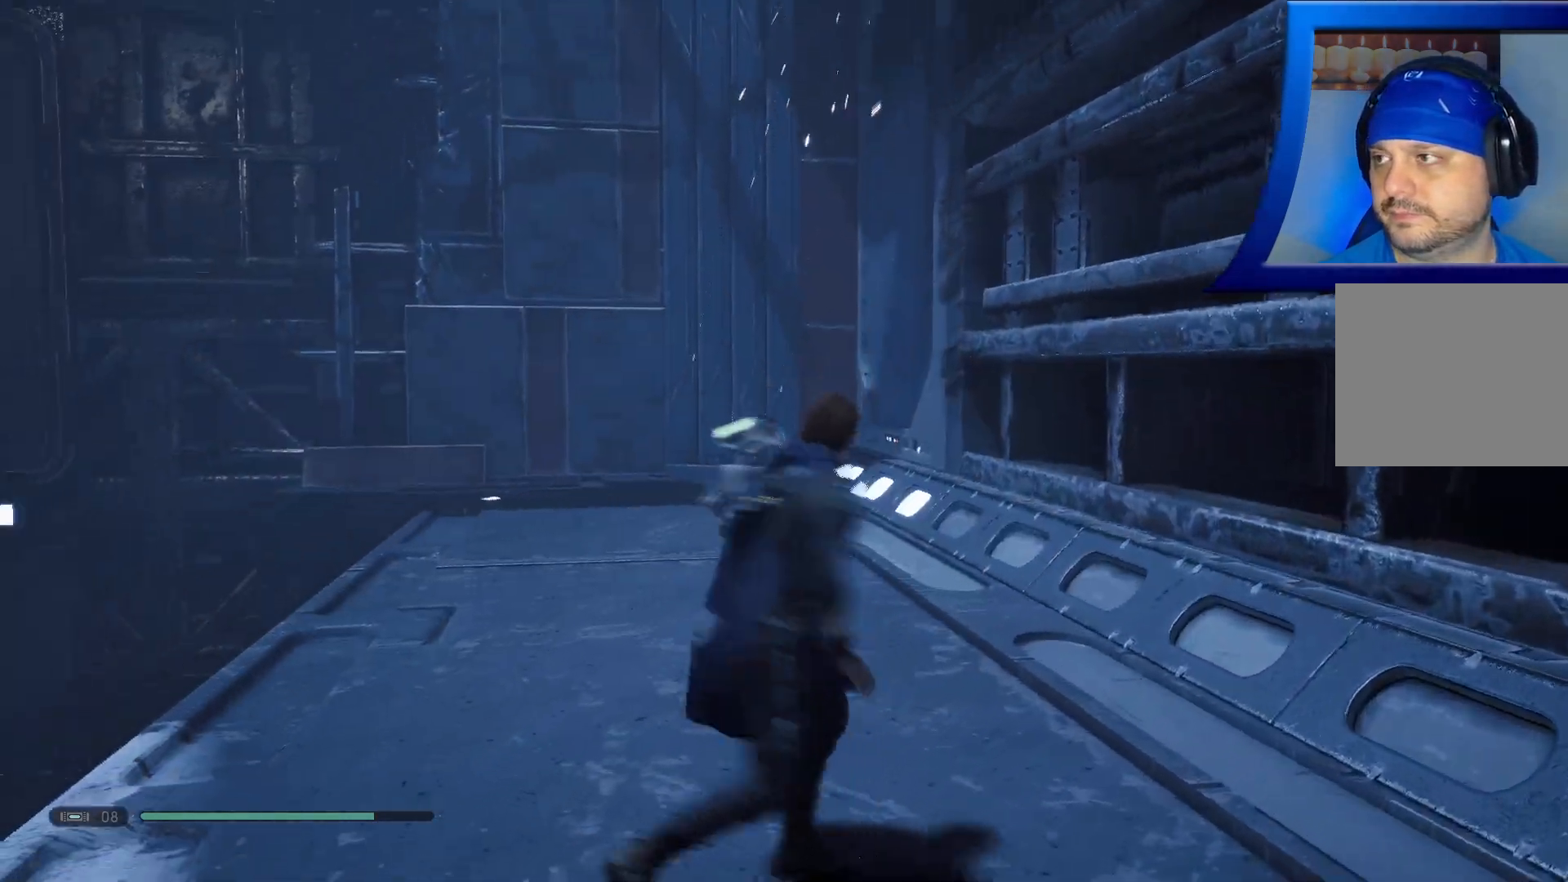
{"buttons": [], "left_stick": "up", "right_stick": "center", "events": [[167, "L3", "down"], [333, "L3", "up"]]}
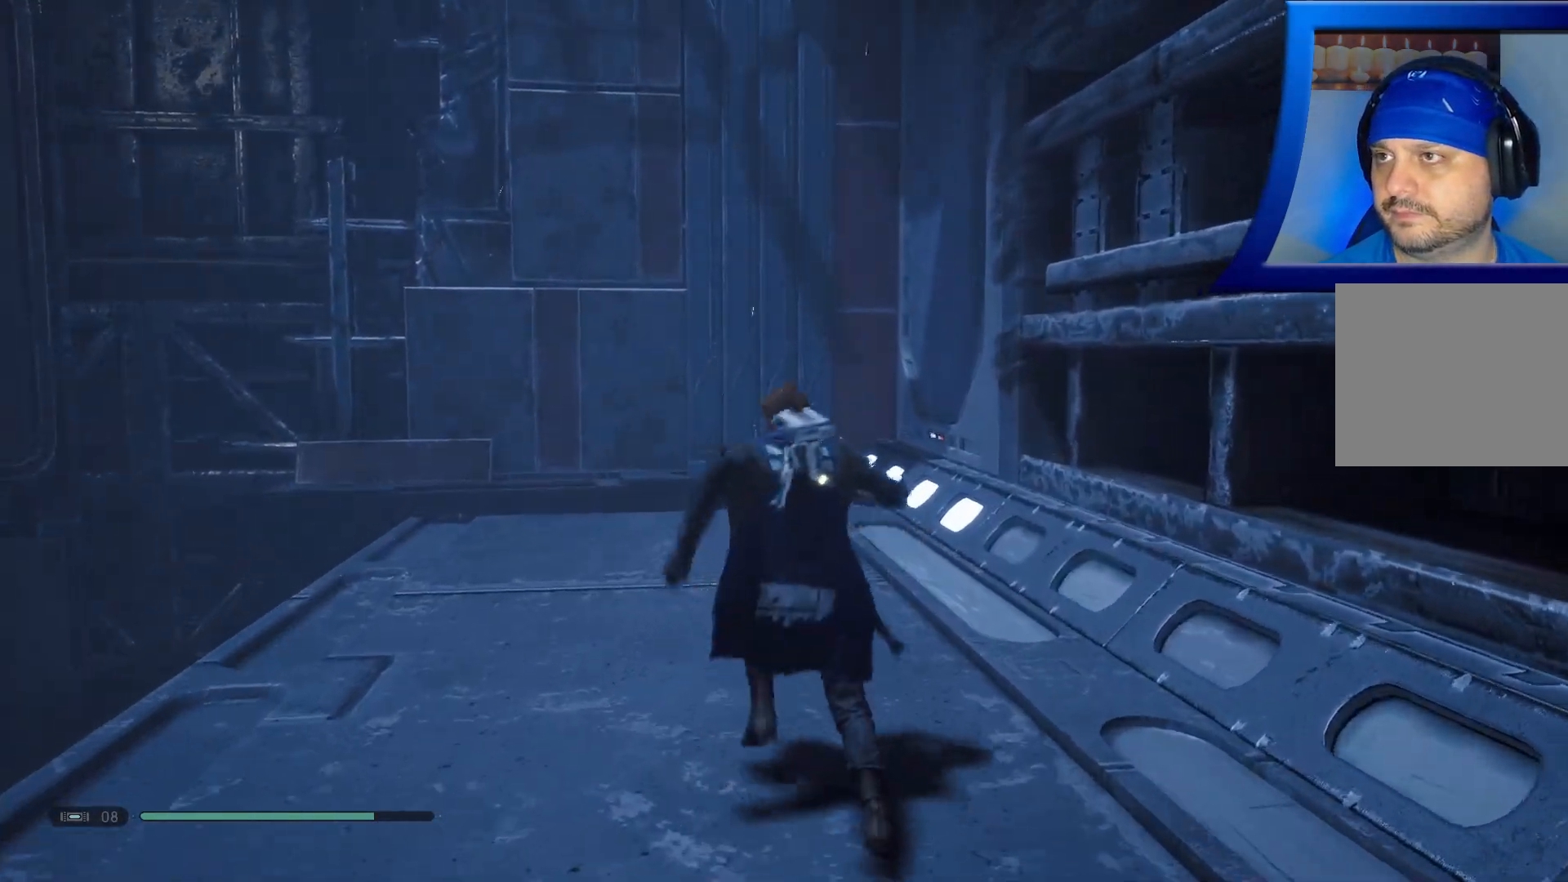
{"buttons": [], "left_stick": "up", "right_stick": "center", "events": []}
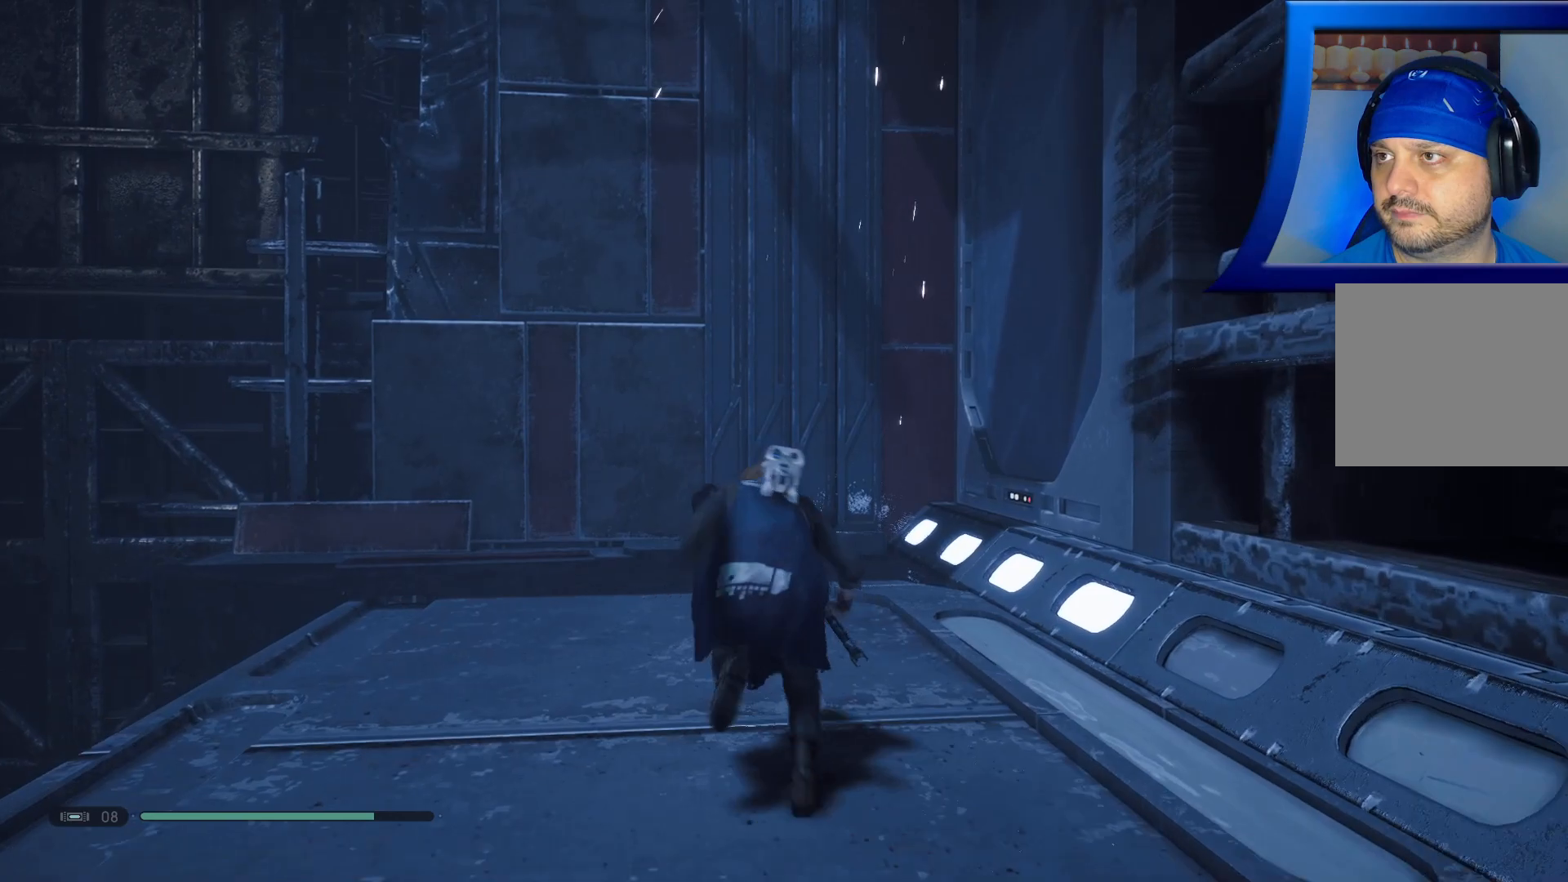
{"buttons": [], "left_stick": "up", "right_stick": "right", "events": [[33, "right_stick", "right"]]}
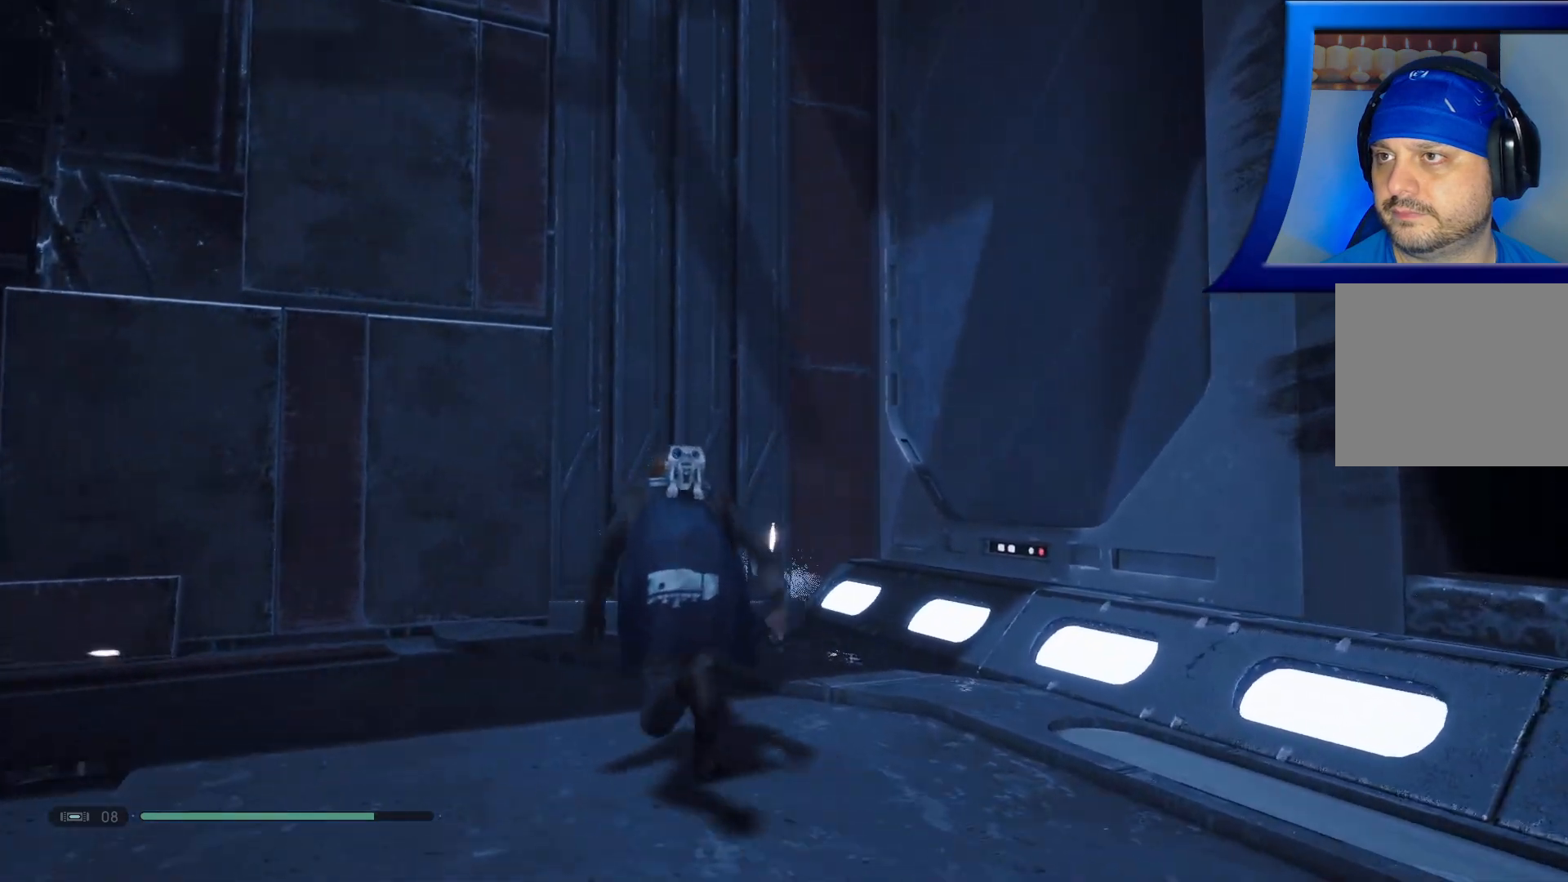
{"buttons": ["SELECT"], "left_stick": "center", "right_stick": "center", "events": [[167, "left_stick", "center"], [333, "right_stick", "center"], [467, "SELECT", "down"]]}
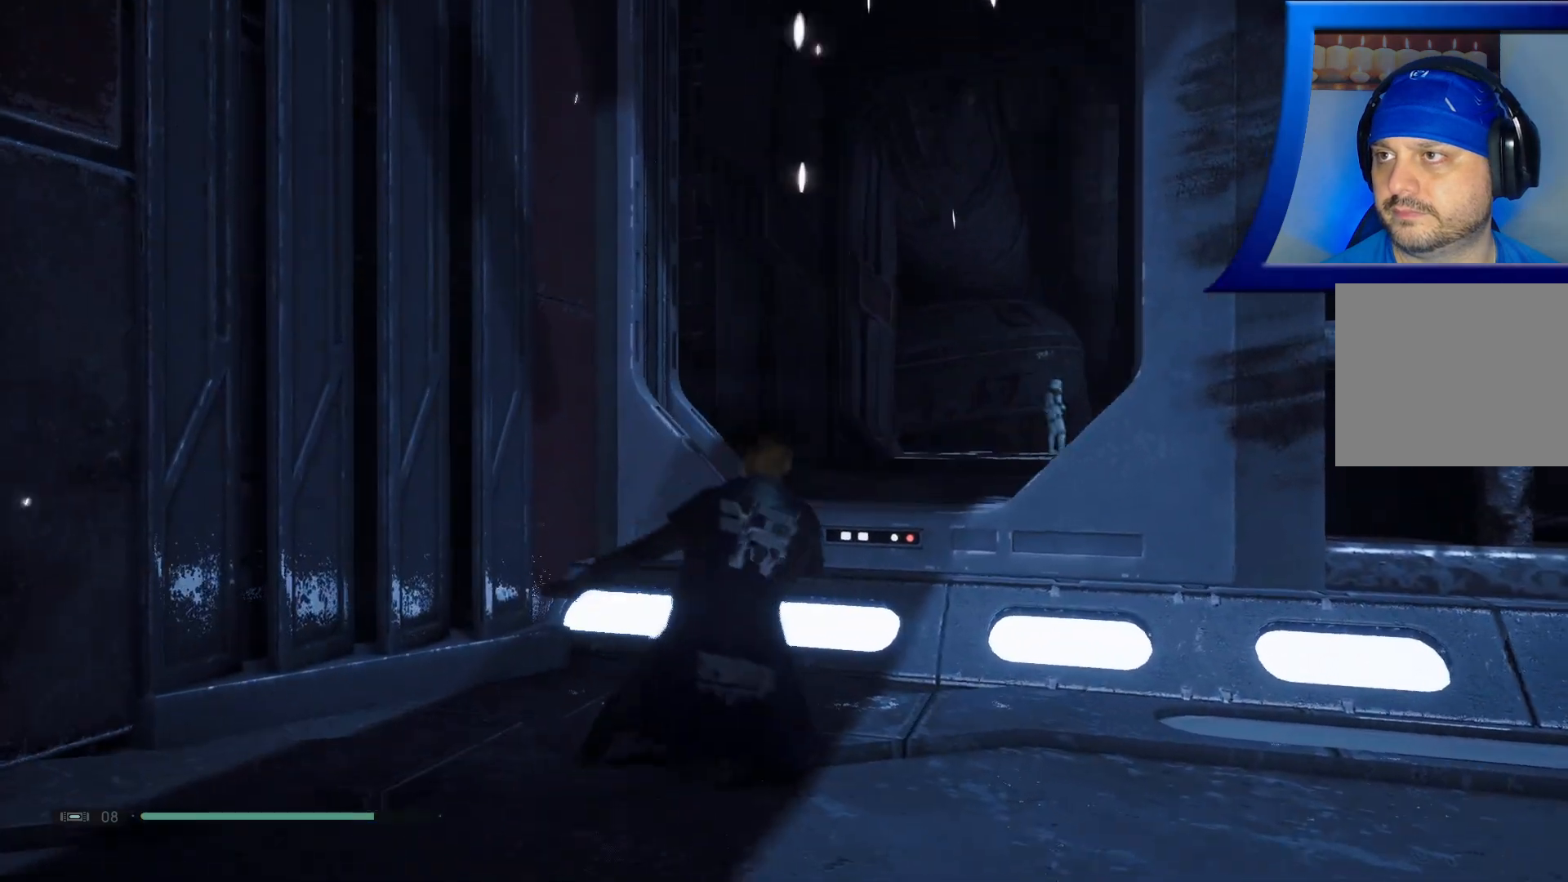
{"buttons": [], "left_stick": "center", "right_stick": "center", "events": [[17, "SELECT", "up"]]}
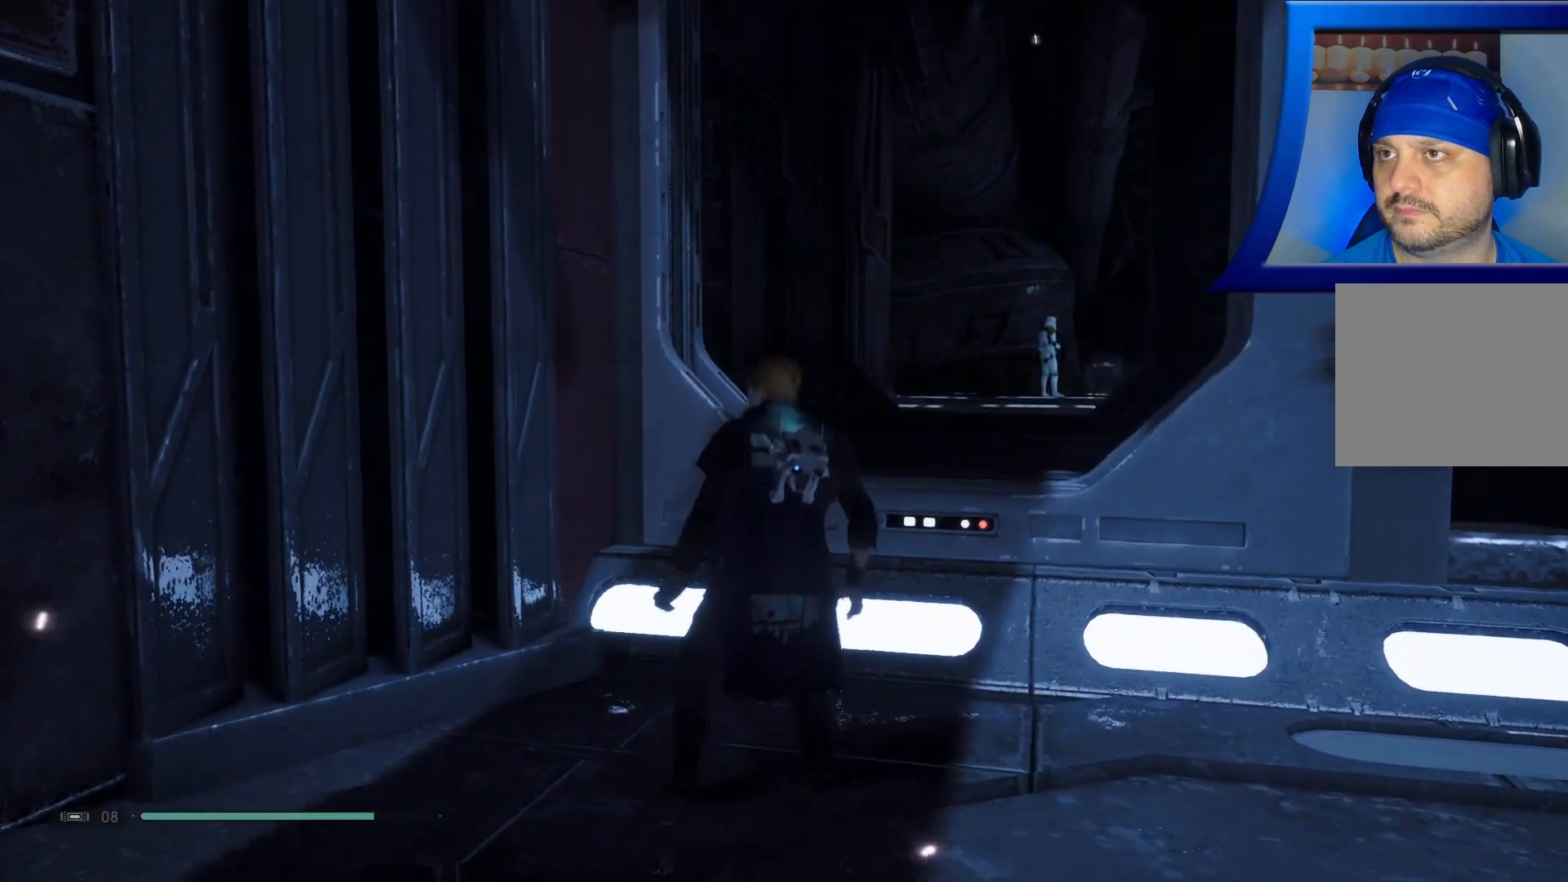
{"buttons": [], "left_stick": "center", "right_stick": "center", "events": [[150, "right_stick", "right"], [383, "right_stick", "center"]]}
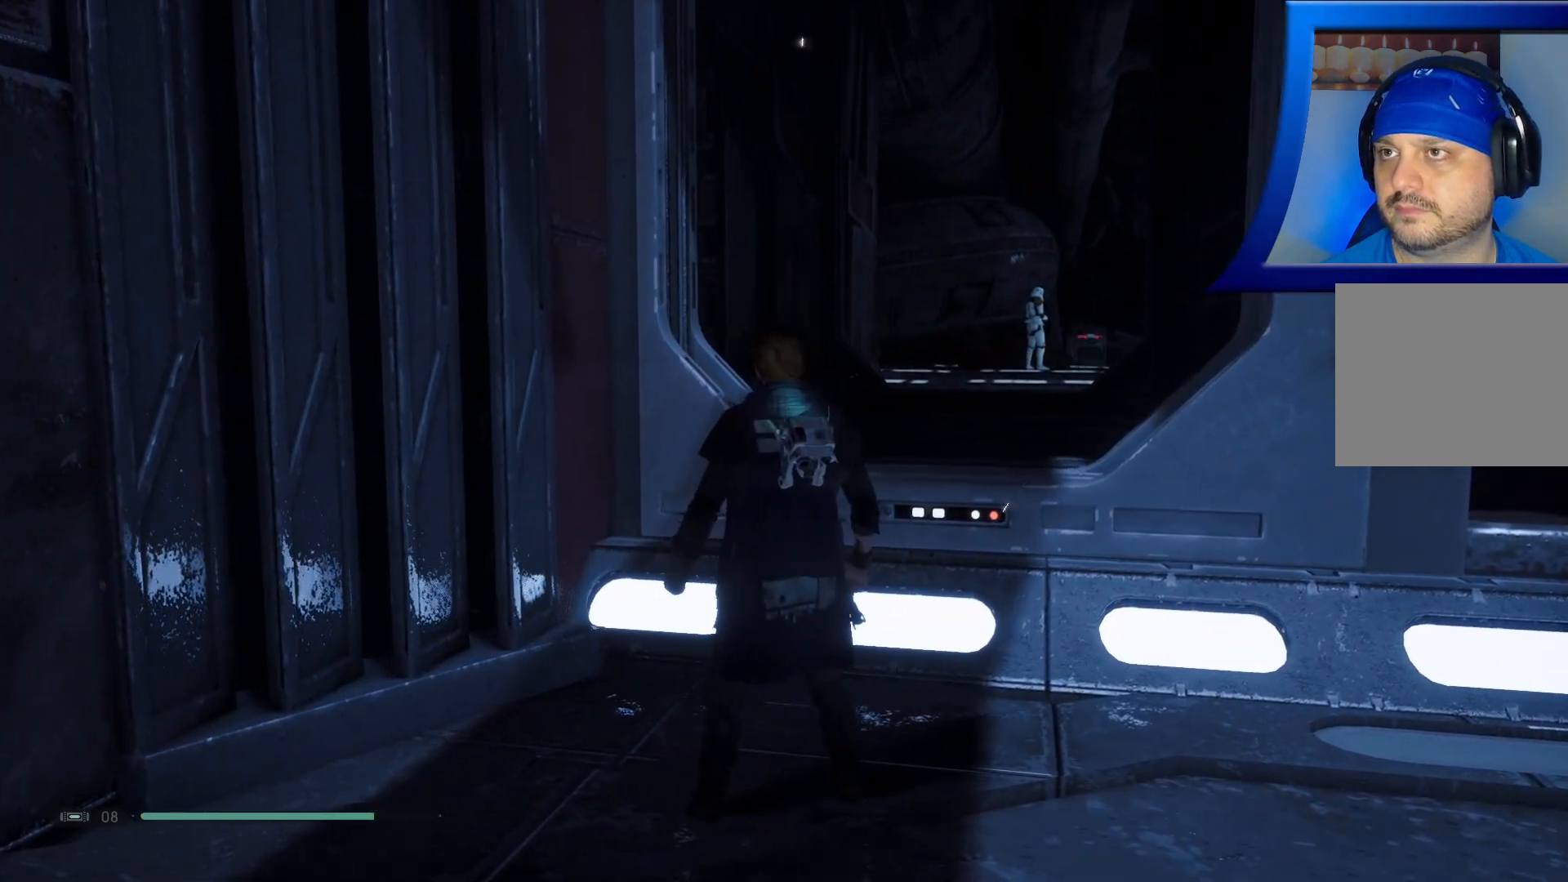
{"buttons": ["START"], "left_stick": "center", "right_stick": "center", "events": [[433, "START", "down"]]}
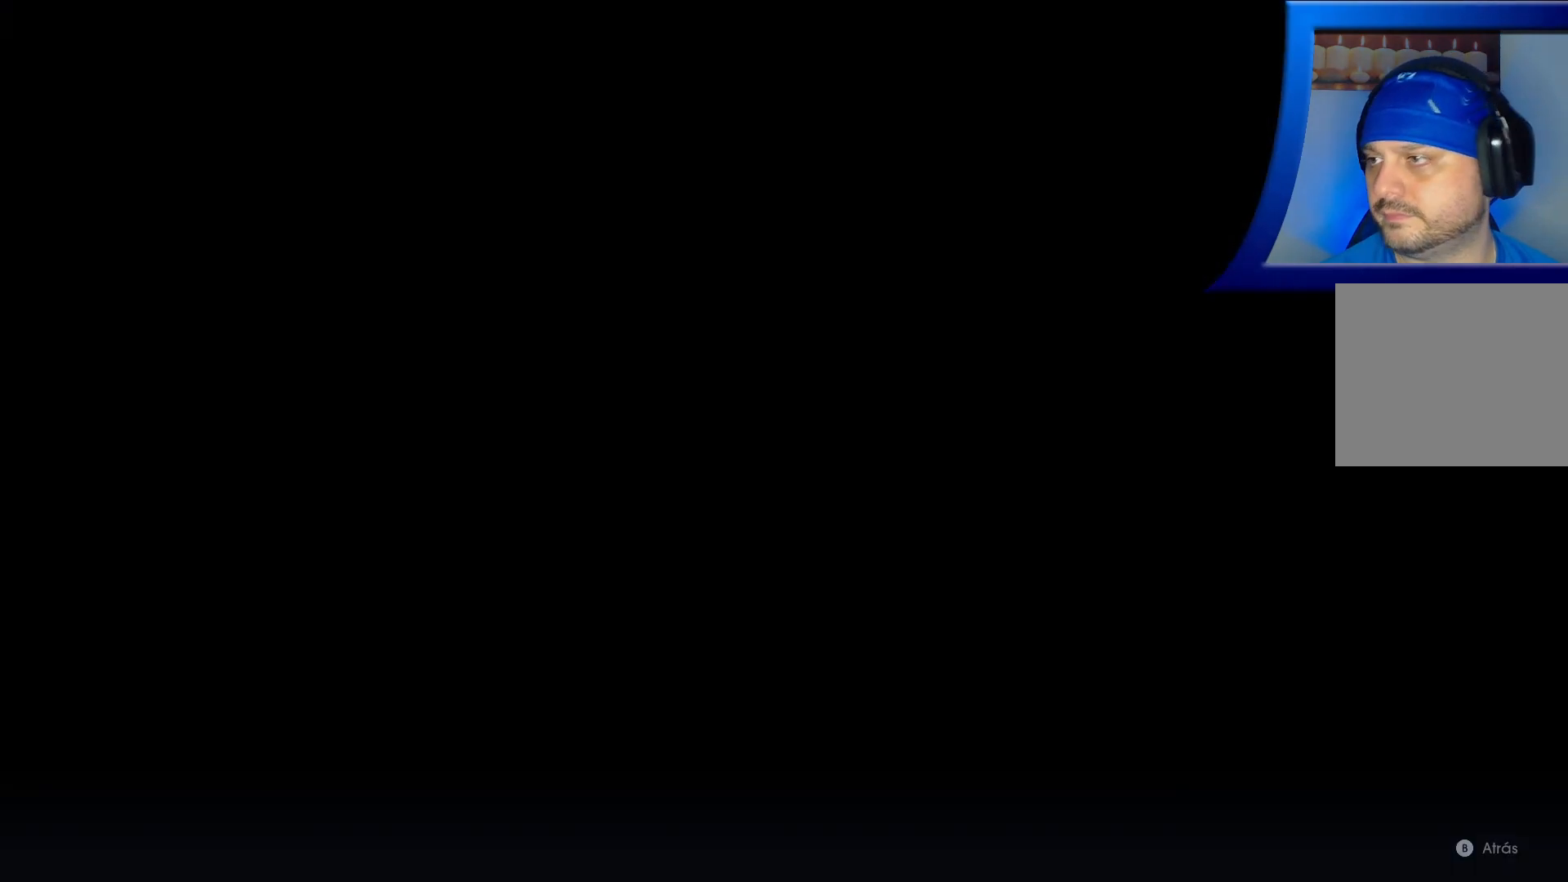
{"buttons": [], "left_stick": "center", "right_stick": "center", "events": [[67, "START", "up"]]}